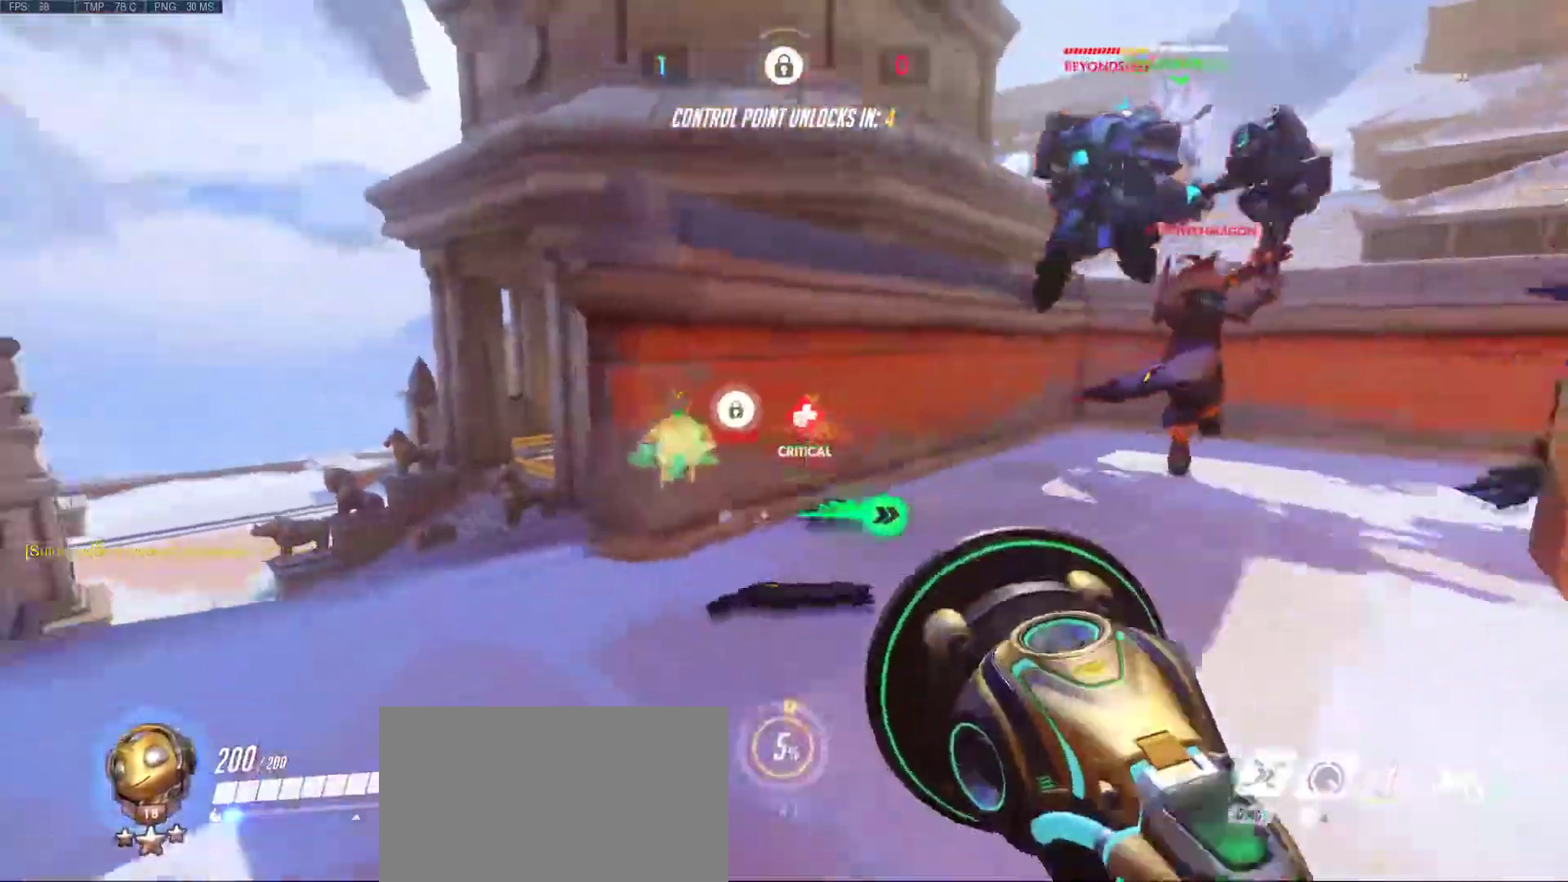
Gameplay with keyboard and mouse; each line is a JSON object with the keys and mouse buttons held at the frame after it. "events" lists presses ("down") and releases ("up") of "1", "2", "3", "4", "5", "a", "alt", "c", "caps_lock", "ctrl", "d", "e", "f", "g", "q", "r", "s", "shift", "space", "super", "t", "tab", "v", "w", "x", "z", "mouse_left", "mouse_middle", "mouse_right", "mouse_mb4", "mouse_mb5", "mouse_wheel_up" and "mouse_wheel_down" between this image and that frame as [ms after this image, input, new state], when the widget could be followed in between. "mouse_left", "mouse_middle", "mouse_right", "mouse_mb4", "mouse_mb5", "mouse_wheel_up", "mouse_wheel_down" = the "left", "middle", "right", "mb4", "mb5", "wheel_up", "wheel_down" buttons of the "mouse" list. No other keys are recorded. Mouse movement is not recorded.
{"keys": ["d", "w"], "mouse": [], "events": [[67, "mouse_right", "down"], [217, "mouse_right", "up"], [300, "mouse_right", "down"], [400, "mouse_right", "up"], [450, "a", "up"], [450, "d", "down"]]}
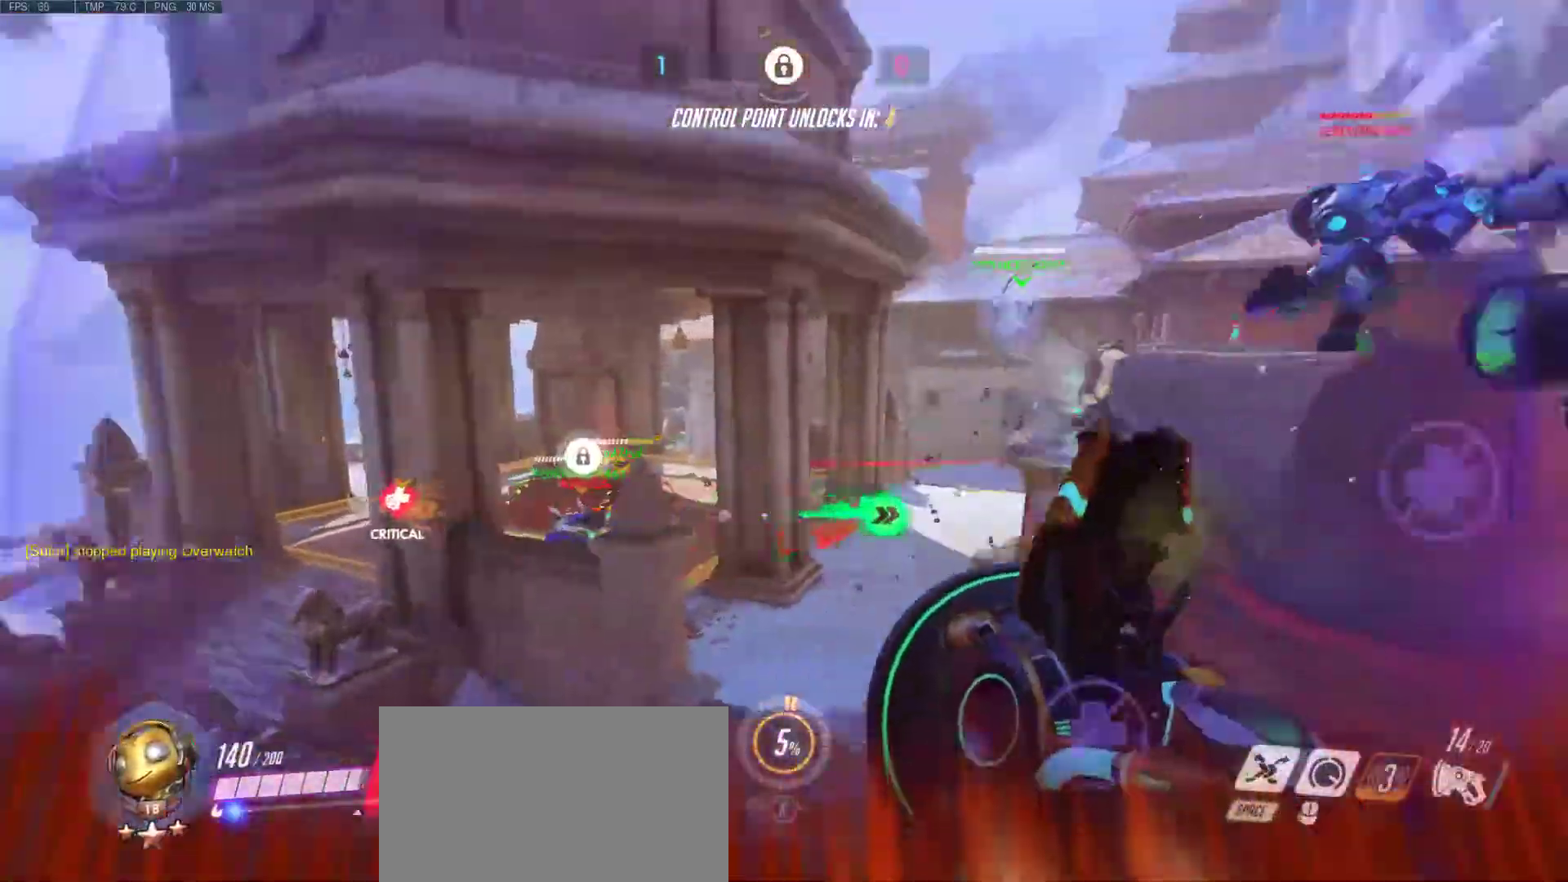
{"keys": ["d", "w"], "mouse": ["right"], "events": [[467, "mouse_right", "down"]]}
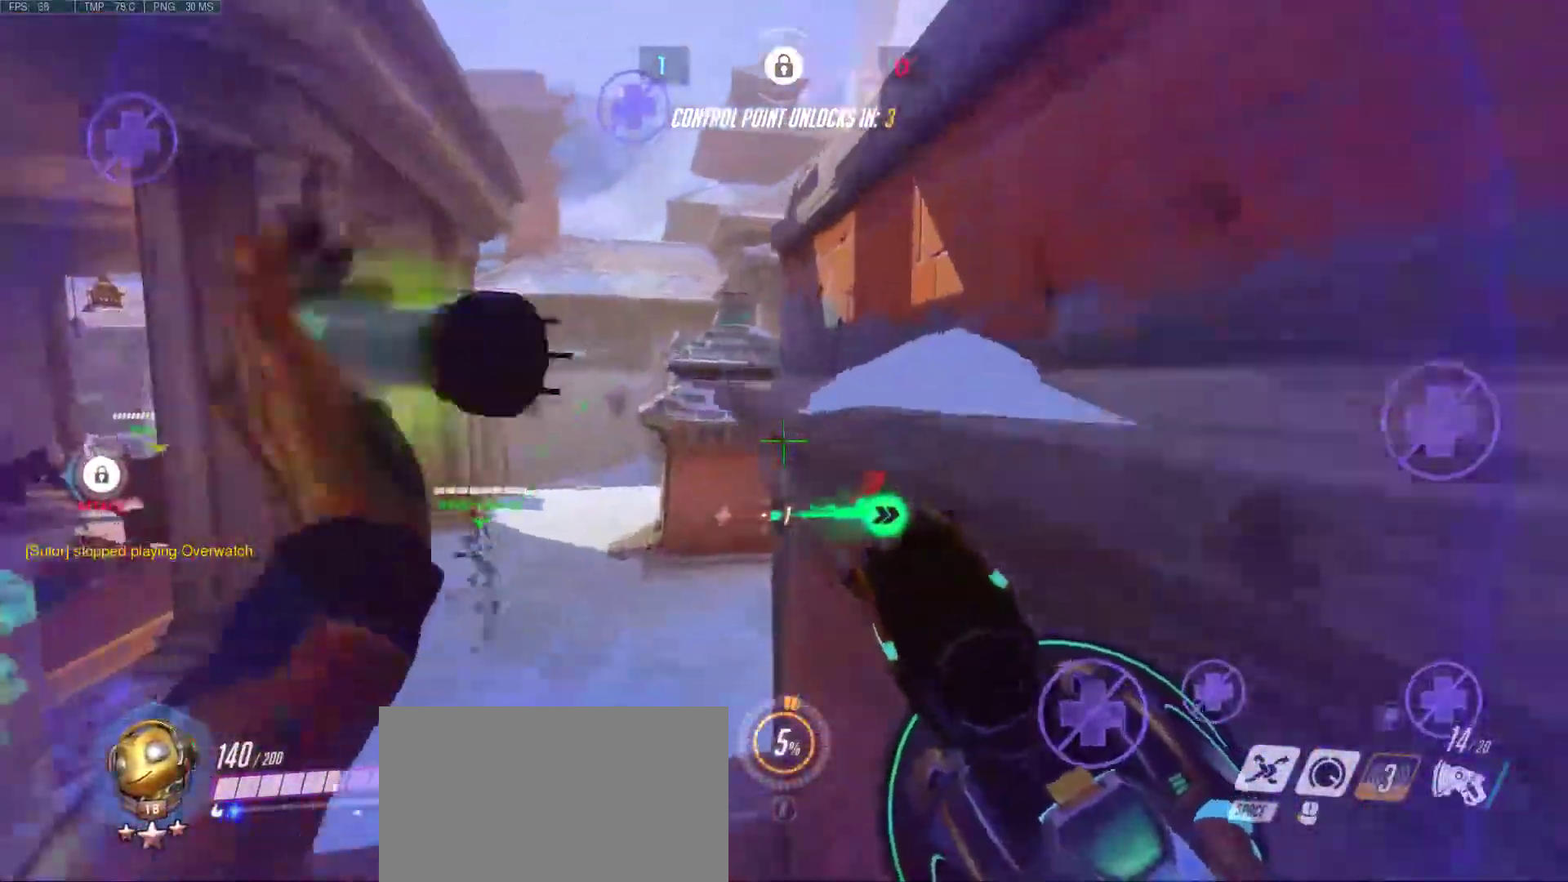
{"keys": ["w"], "mouse": [], "events": [[50, "space", "down"], [150, "mouse_right", "up"], [200, "space", "up"], [250, "mouse_right", "down"], [283, "d", "up"], [333, "mouse_right", "up"], [433, "mouse_right", "down"], [483, "mouse_right", "up"]]}
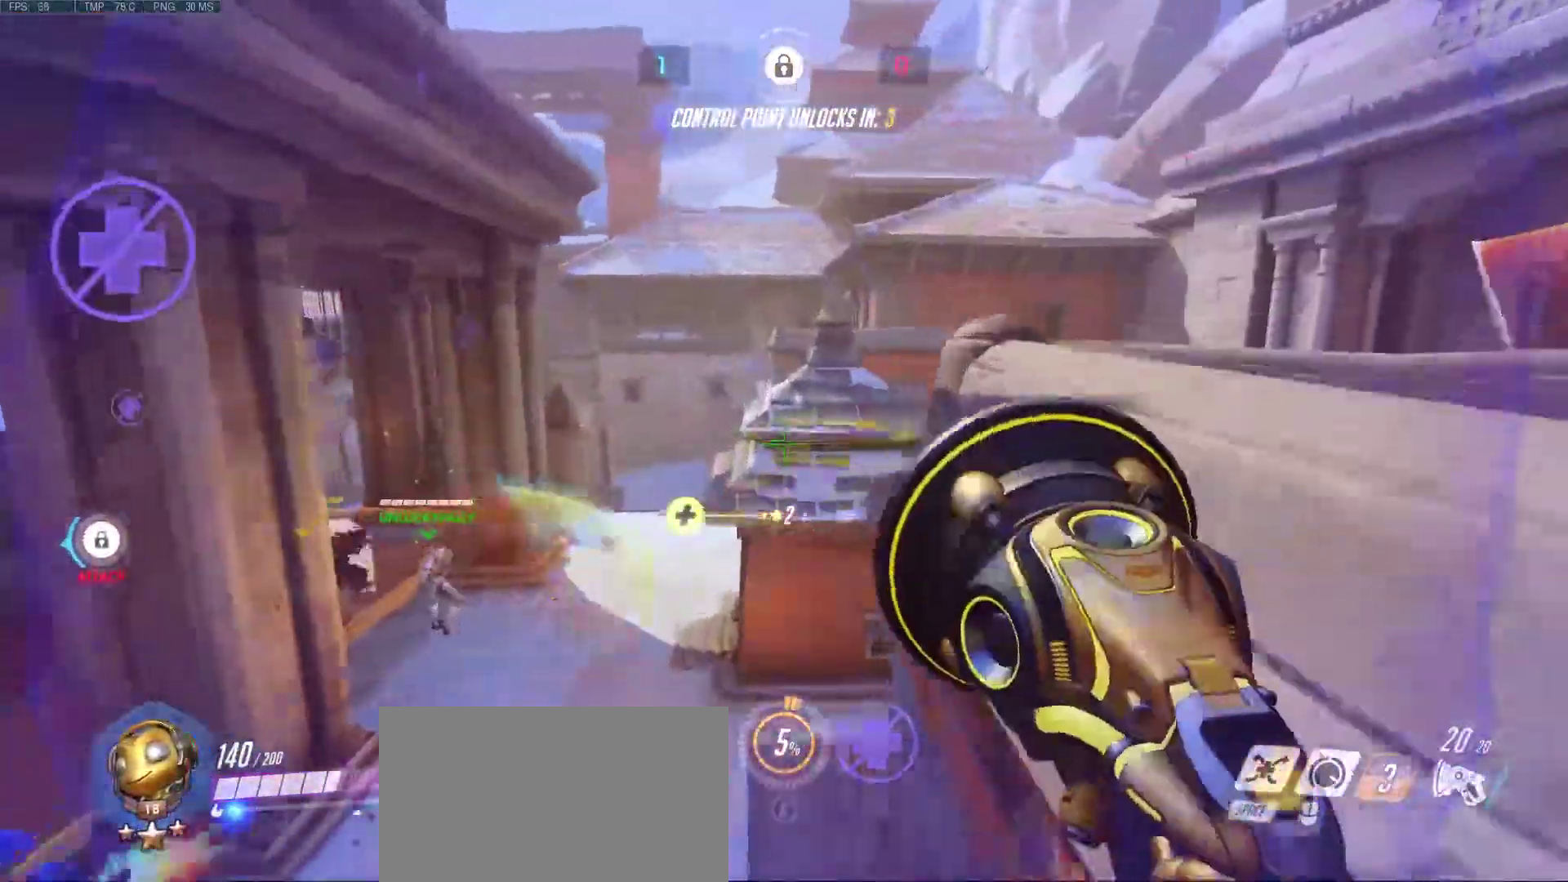
{"keys": ["a", "w"], "mouse": [], "events": [[17, "a", "down"], [117, "mouse_right", "down"], [217, "mouse_right", "up"], [267, "mouse_right", "down"], [300, "w", "up"], [350, "mouse_right", "up"], [400, "w", "down"]]}
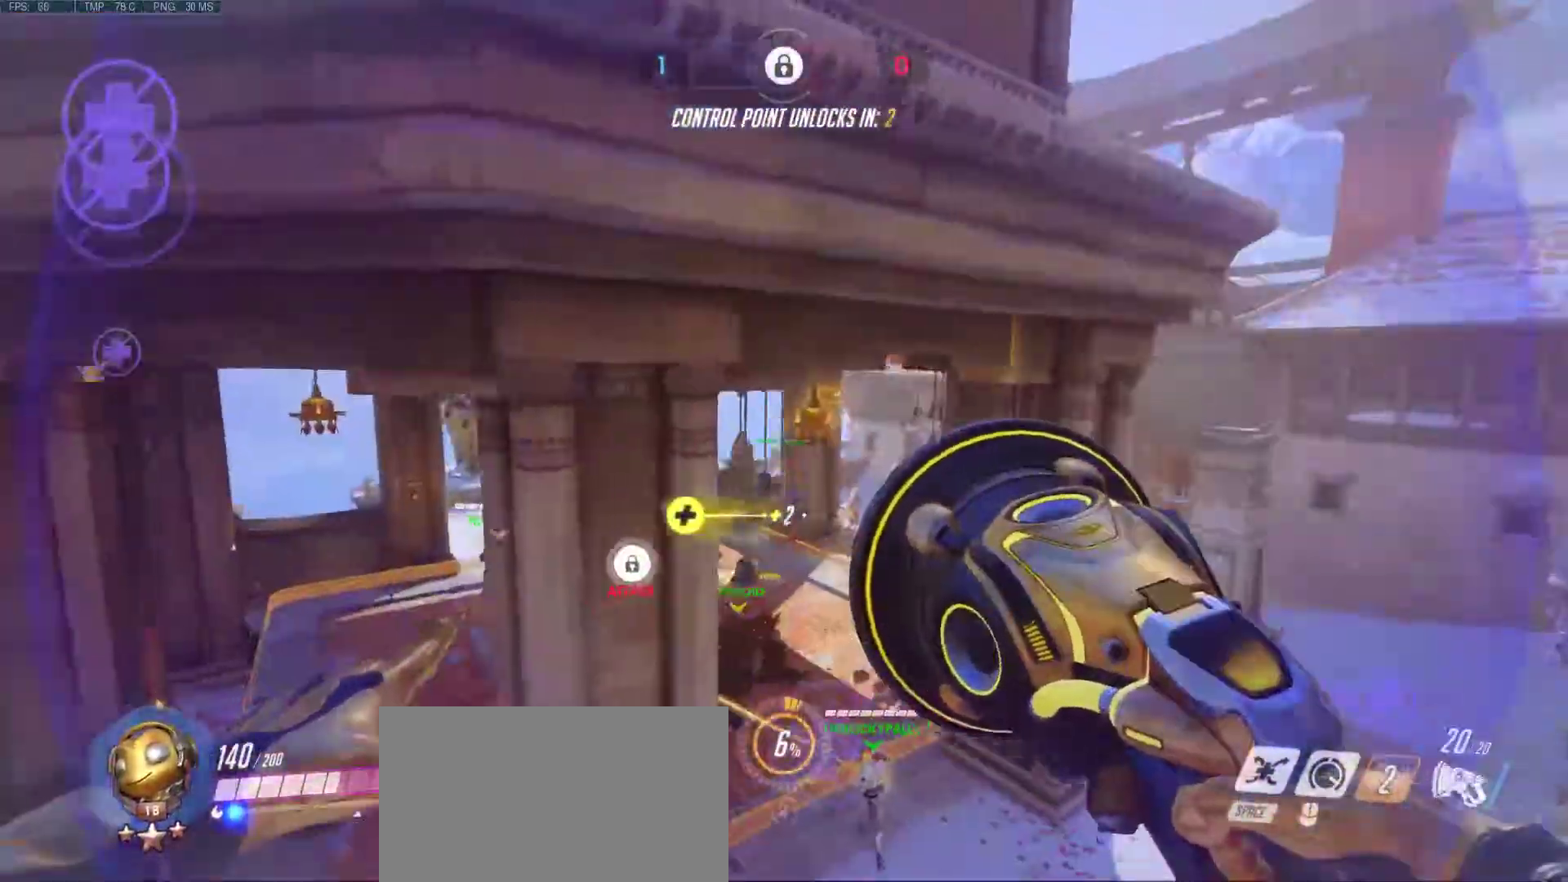
{"keys": ["a", "w"], "mouse": [], "events": []}
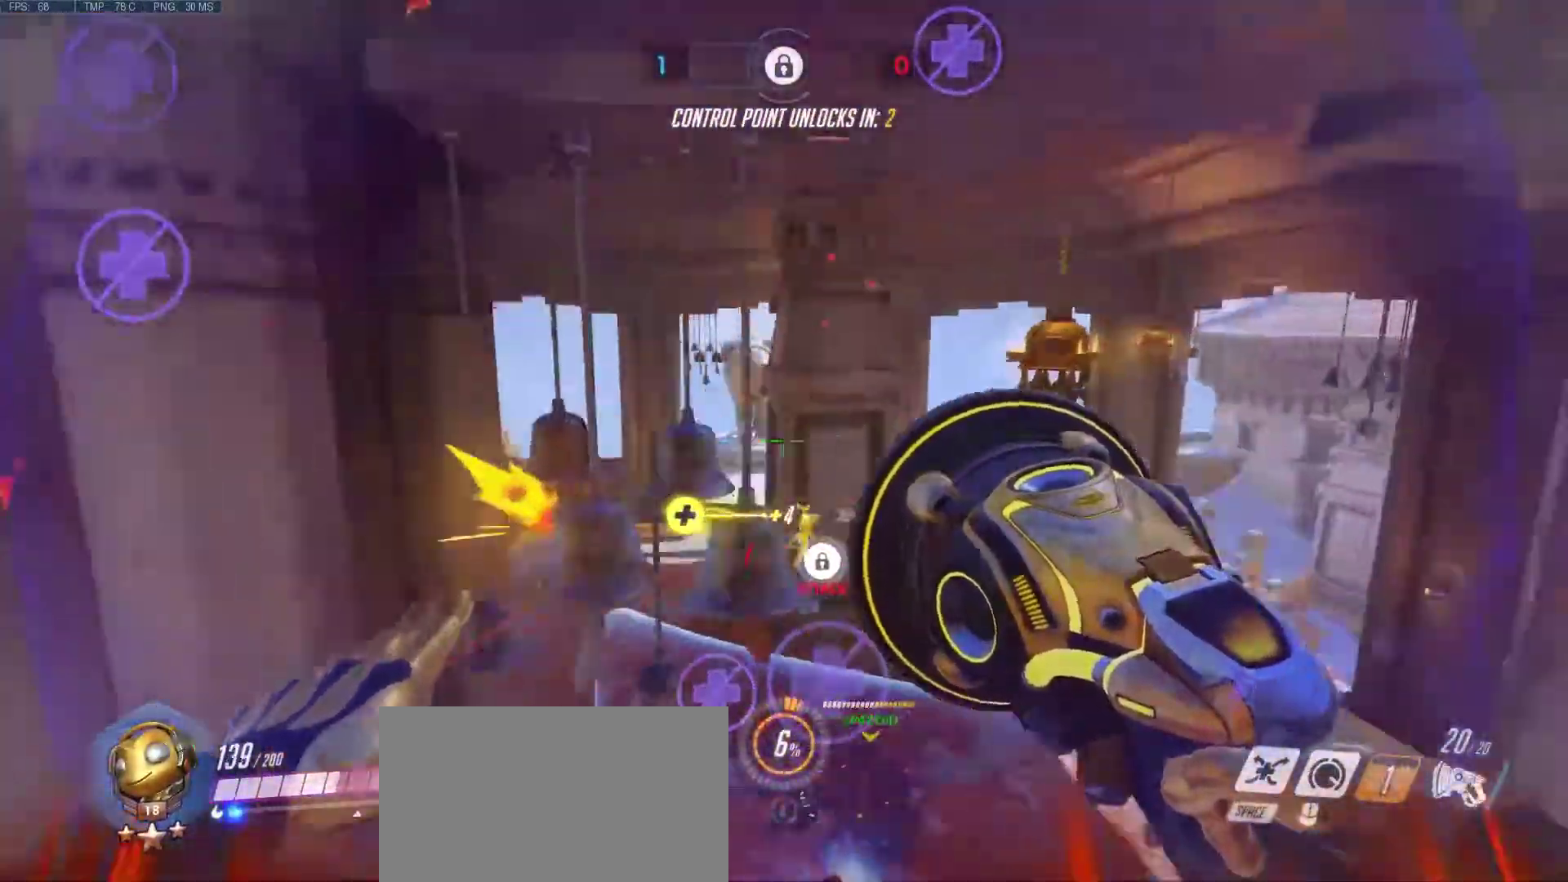
{"keys": ["d"], "mouse": [], "events": [[17, "space", "down"], [200, "d", "down"], [200, "space", "up"], [250, "a", "up"], [333, "w", "up"]]}
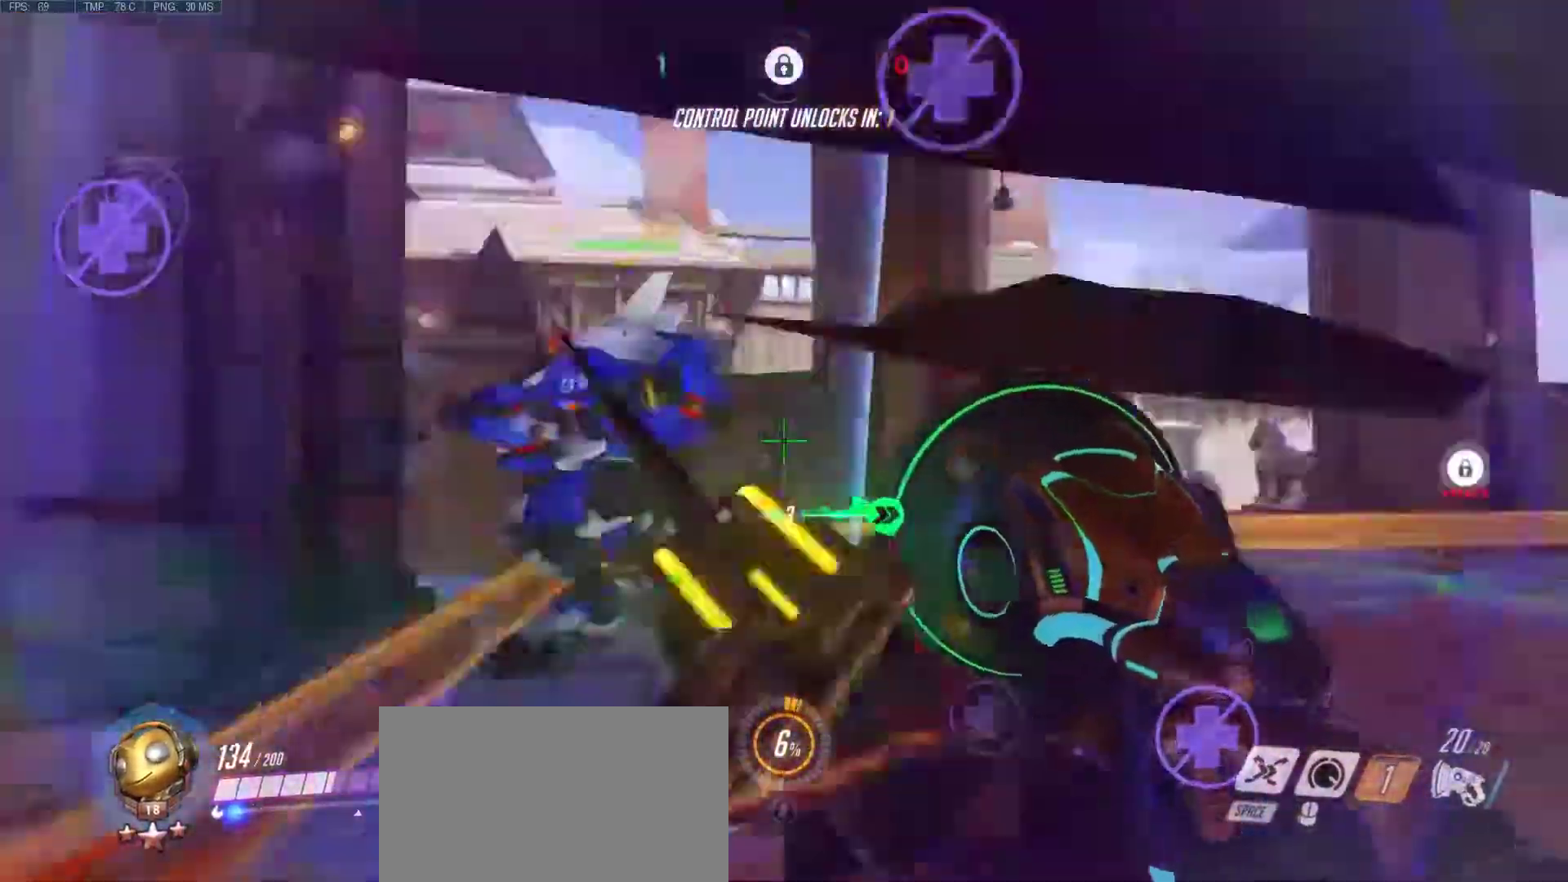
{"keys": ["a", "d", "s"], "mouse": ["right"], "events": [[67, "s", "down"], [167, "a", "down"], [500, "mouse_right", "down"]]}
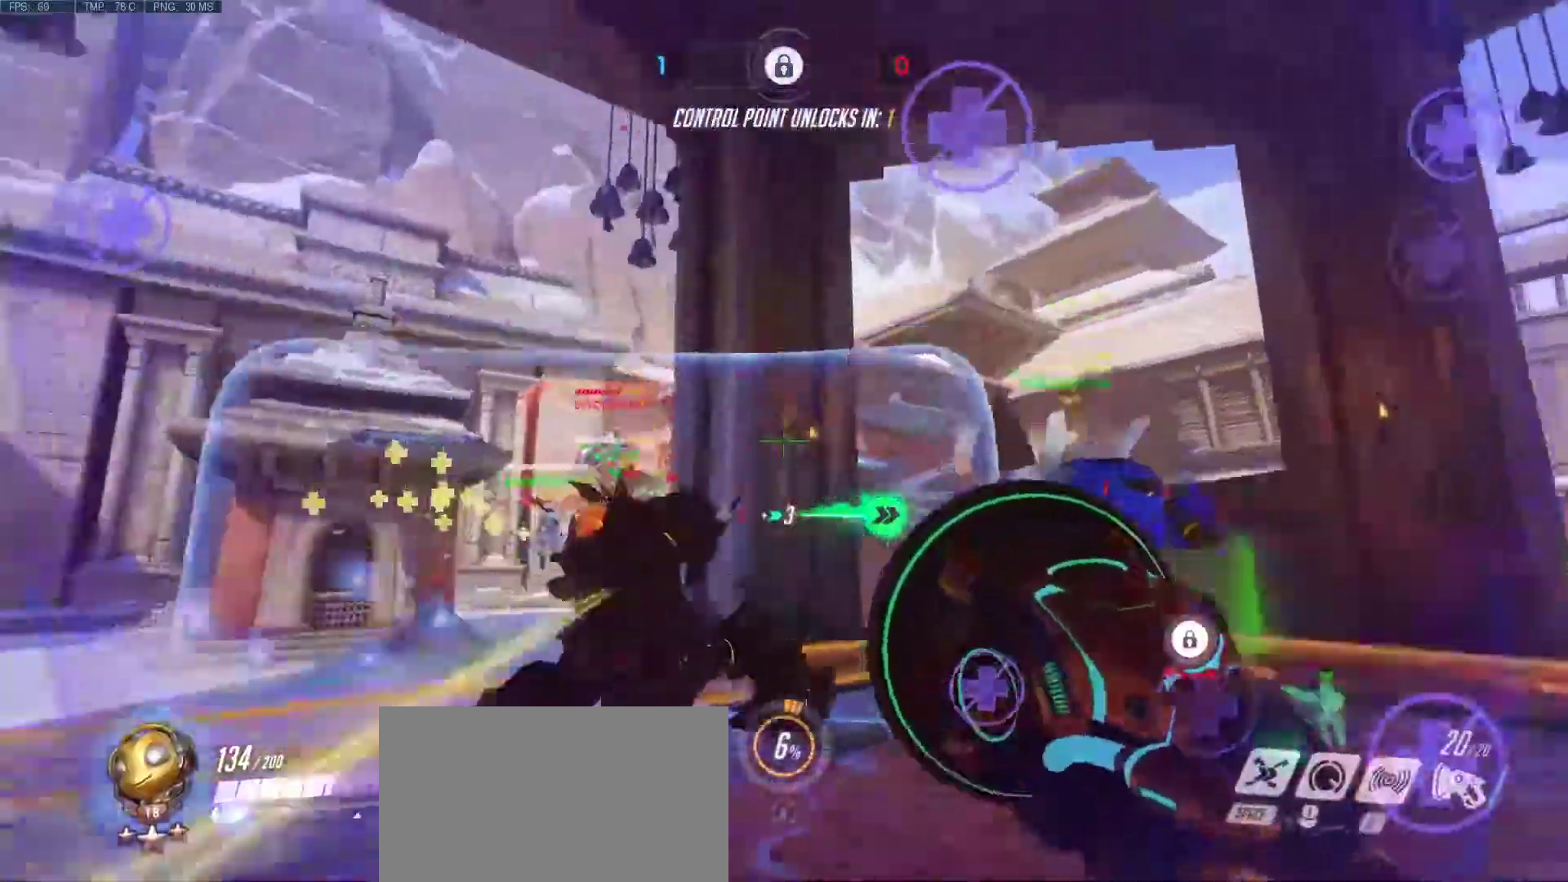
{"keys": ["a", "d"], "mouse": [], "events": [[33, "d", "up"], [33, "mouse_left", "down"], [83, "mouse_left", "up"], [83, "mouse_right", "up"], [183, "d", "down"], [183, "mouse_left", "down"], [183, "mouse_right", "down"], [283, "mouse_left", "up"], [367, "mouse_left", "down"], [417, "mouse_right", "up"], [467, "mouse_left", "up"], [467, "s", "up"]]}
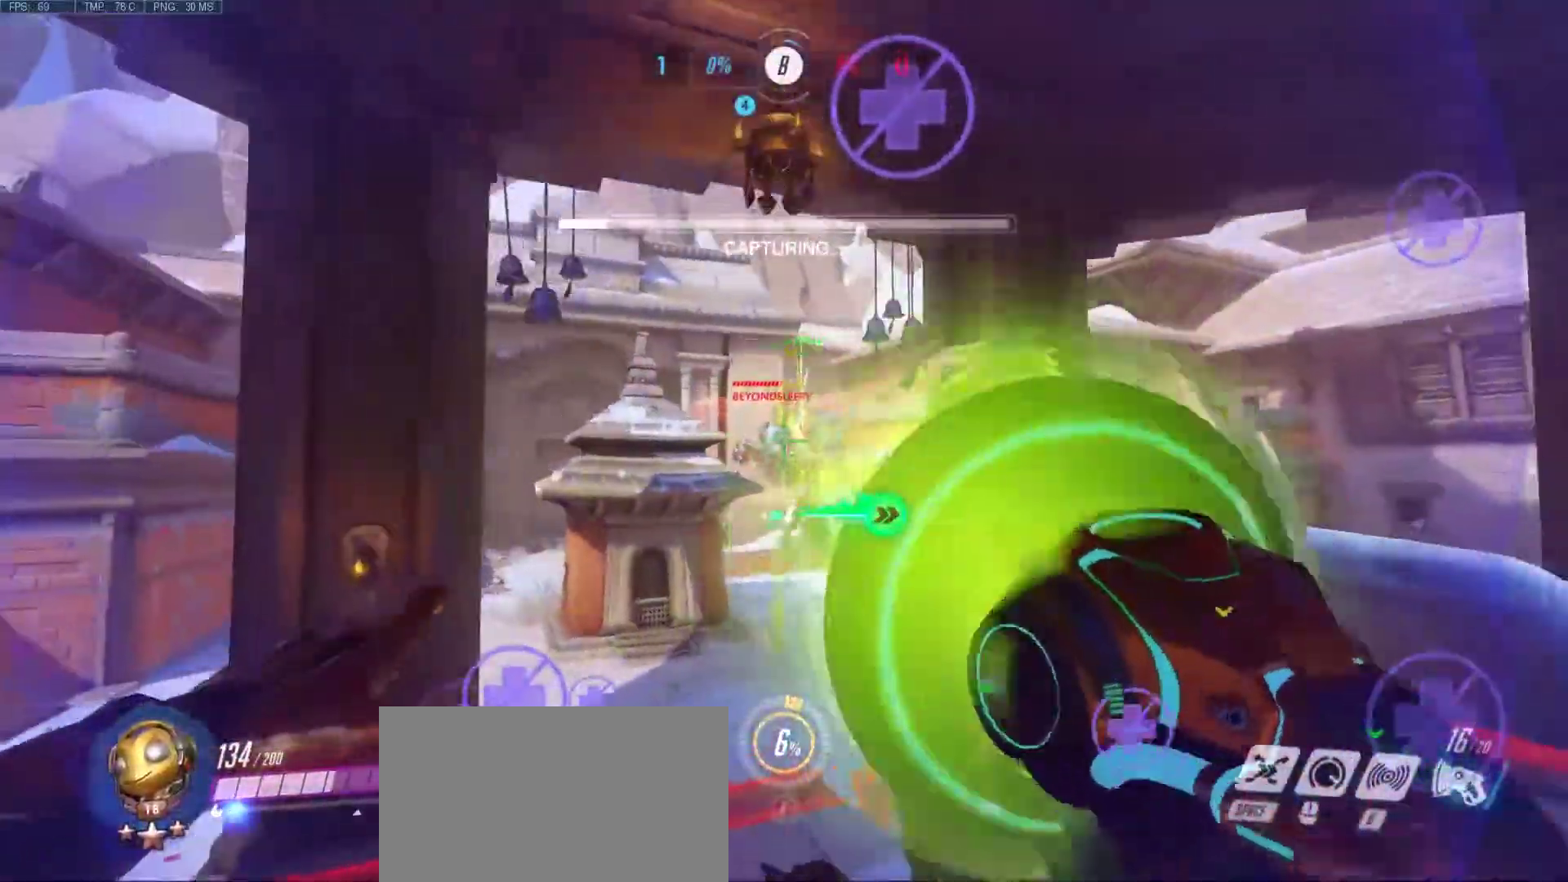
{"keys": ["a", "d", "s"], "mouse": [], "events": [[17, "a", "up"], [17, "mouse_left", "down"], [17, "mouse_right", "down"], [50, "mouse_right", "up"], [100, "mouse_left", "up"], [150, "mouse_left", "down"], [150, "mouse_right", "down"], [233, "mouse_left", "up"], [233, "mouse_right", "up"], [333, "mouse_left", "down"], [333, "mouse_right", "down"], [383, "a", "down"], [383, "s", "down"], [433, "mouse_left", "up"], [433, "mouse_right", "up"]]}
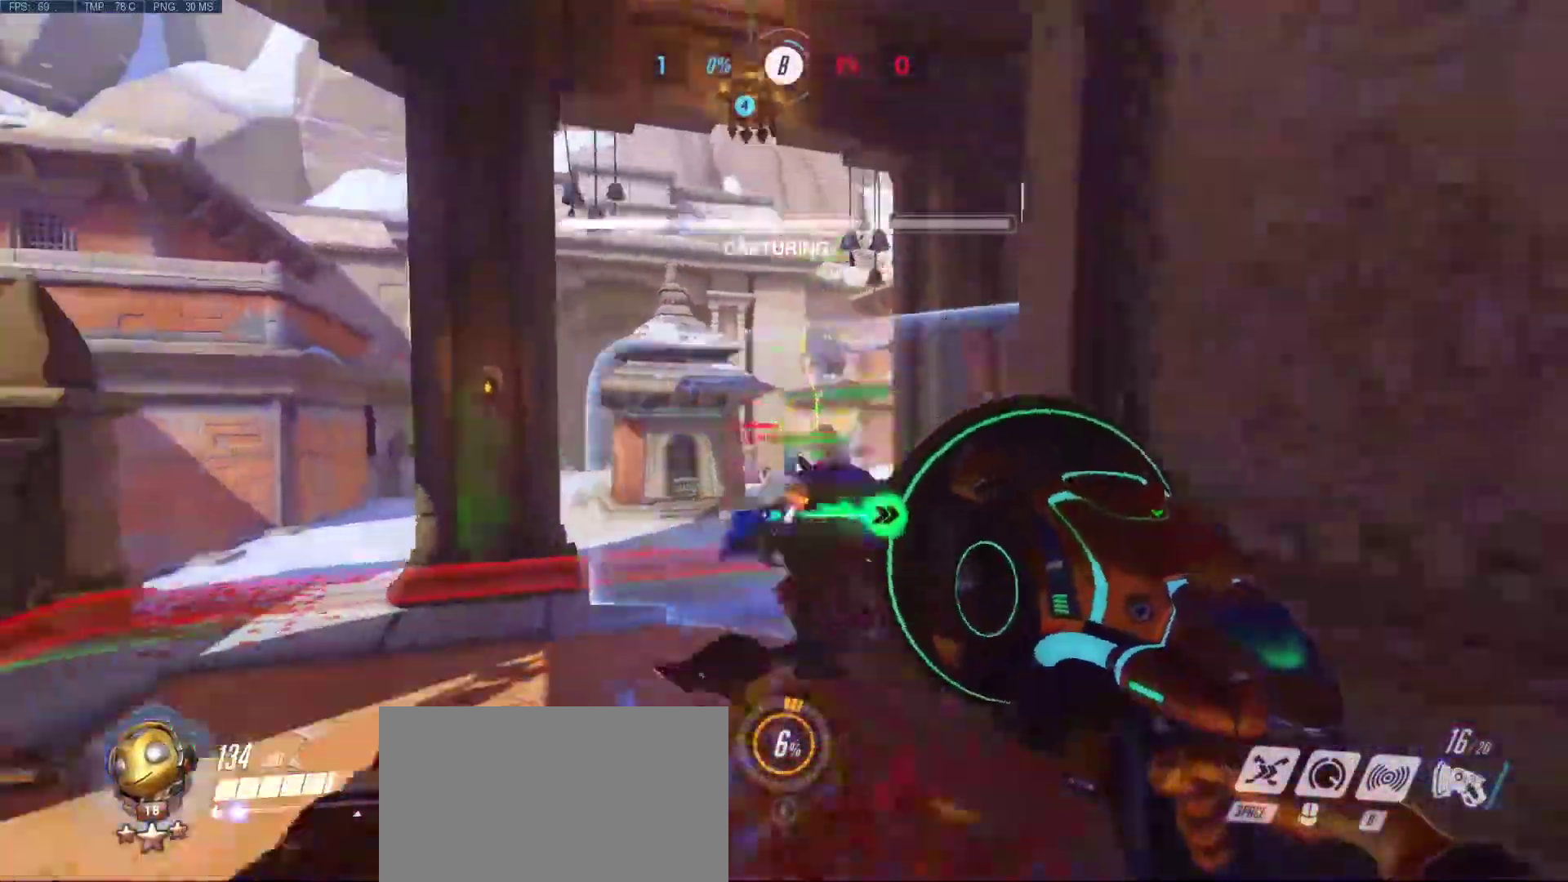
{"keys": ["a", "w"], "mouse": [], "events": [[17, "mouse_left", "down"], [17, "mouse_right", "down"], [67, "mouse_right", "up"], [67, "s", "up"], [117, "d", "up"], [117, "mouse_left", "up"], [217, "mouse_left", "down"], [217, "mouse_right", "down"], [217, "w", "down"], [267, "mouse_left", "up"], [267, "mouse_right", "up"], [350, "mouse_right", "down"], [350, "space", "down"], [400, "mouse_left", "down"], [450, "mouse_left", "up"], [450, "mouse_right", "up"], [500, "space", "up"]]}
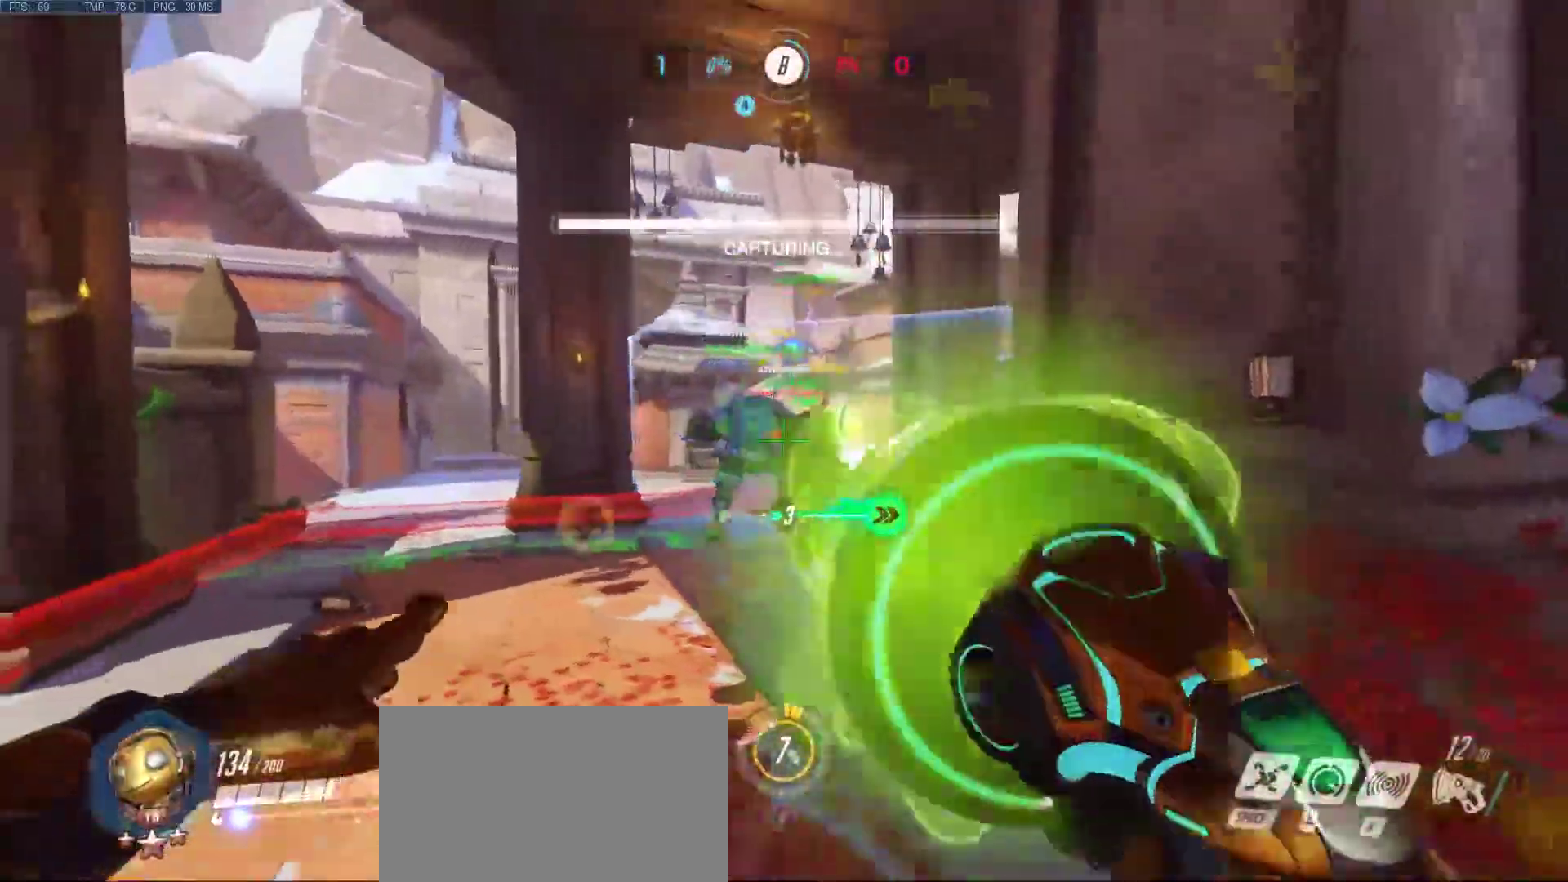
{"keys": ["d"], "mouse": [], "events": [[33, "a", "up"], [33, "d", "down"], [33, "mouse_left", "down"], [33, "mouse_right", "down"], [83, "mouse_right", "up"], [133, "mouse_left", "up"], [183, "mouse_right", "down"], [233, "mouse_left", "down"], [267, "mouse_right", "up"], [317, "mouse_left", "up"], [367, "mouse_left", "down"], [367, "mouse_right", "down"], [417, "w", "up"], [467, "mouse_left", "up"], [467, "mouse_right", "up"]]}
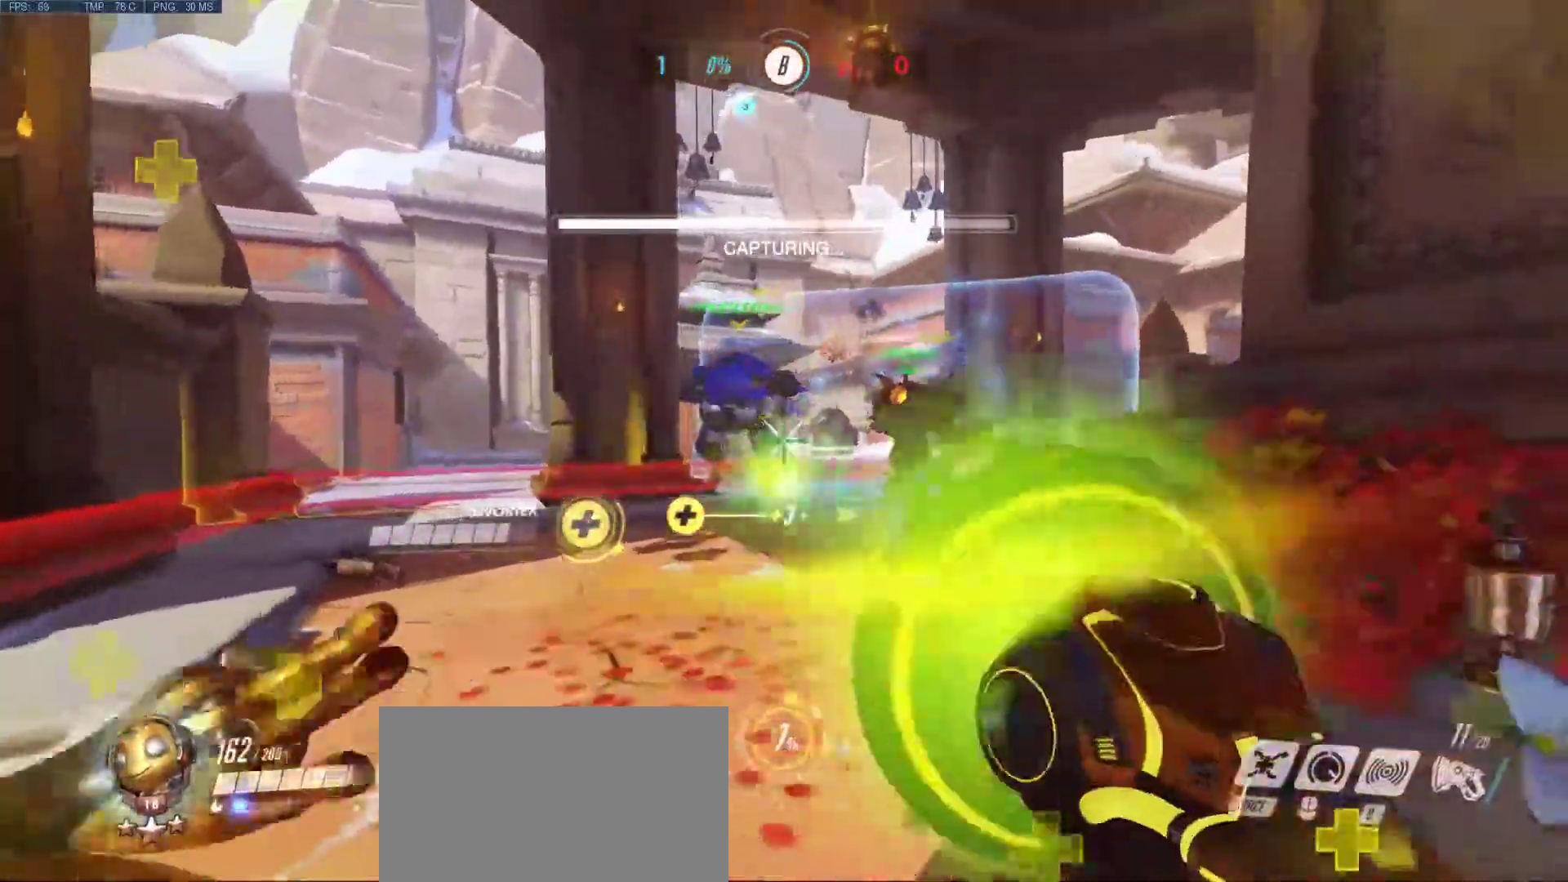
{"keys": ["a", "d", "s"], "mouse": [], "events": [[50, "mouse_left", "down"], [50, "mouse_right", "down"], [50, "w", "down"], [150, "mouse_left", "up"], [150, "mouse_right", "up"], [200, "w", "up"], [250, "mouse_left", "down"], [250, "mouse_right", "down"], [283, "mouse_right", "up"], [333, "mouse_left", "up"], [433, "a", "down"], [433, "s", "down"]]}
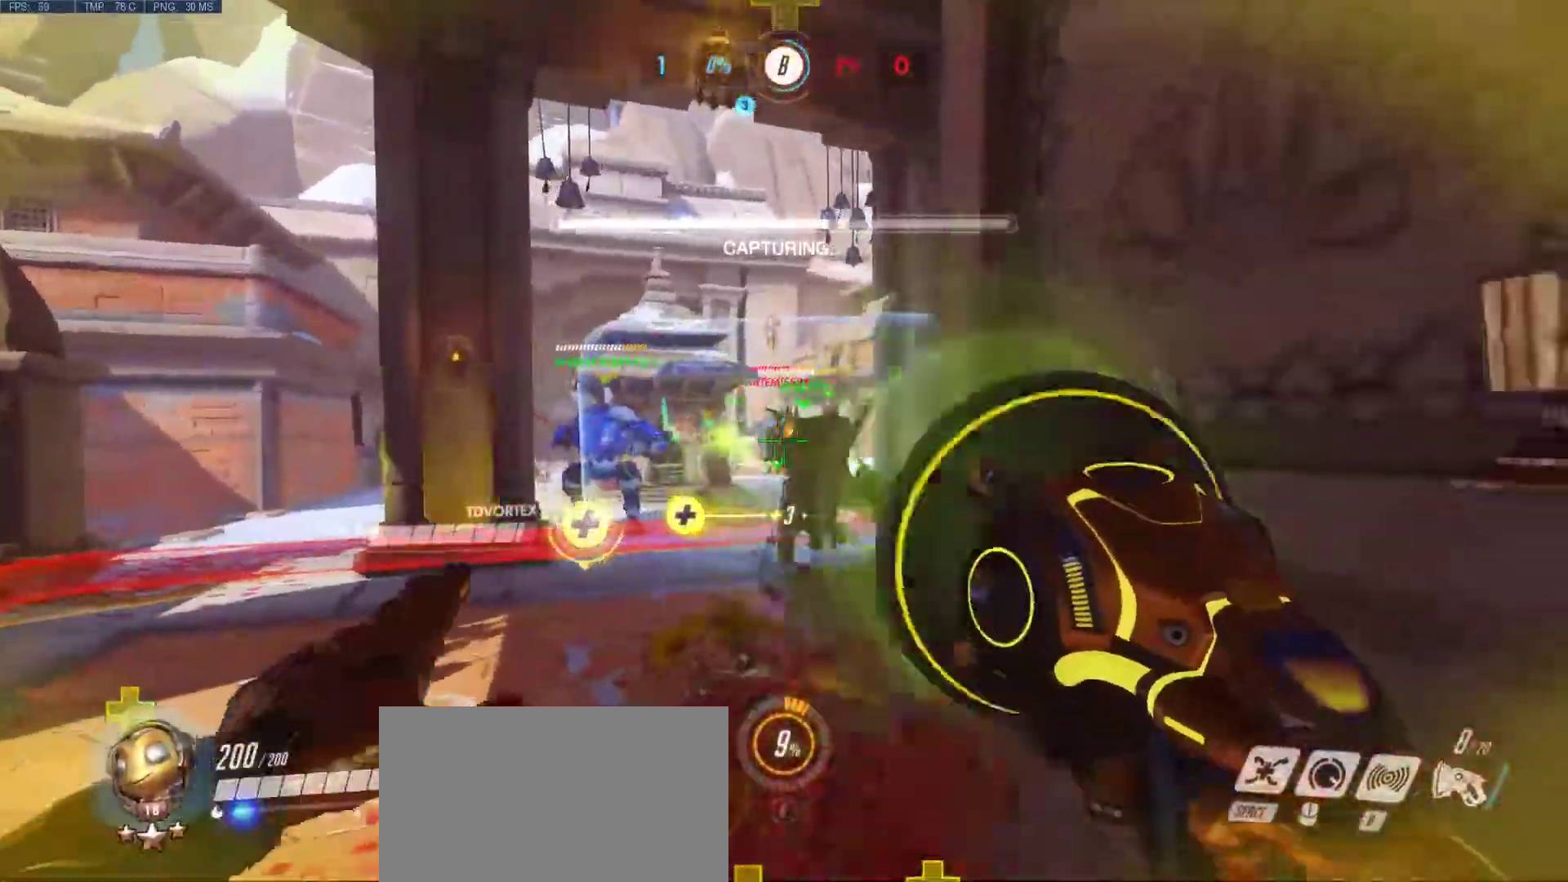
{"keys": ["a"], "mouse": [], "events": [[33, "d", "up"], [67, "r", "down"], [67, "s", "up"], [217, "r", "up"], [217, "w", "down"], [350, "mouse_right", "down"], [400, "w", "up"], [450, "mouse_right", "up"]]}
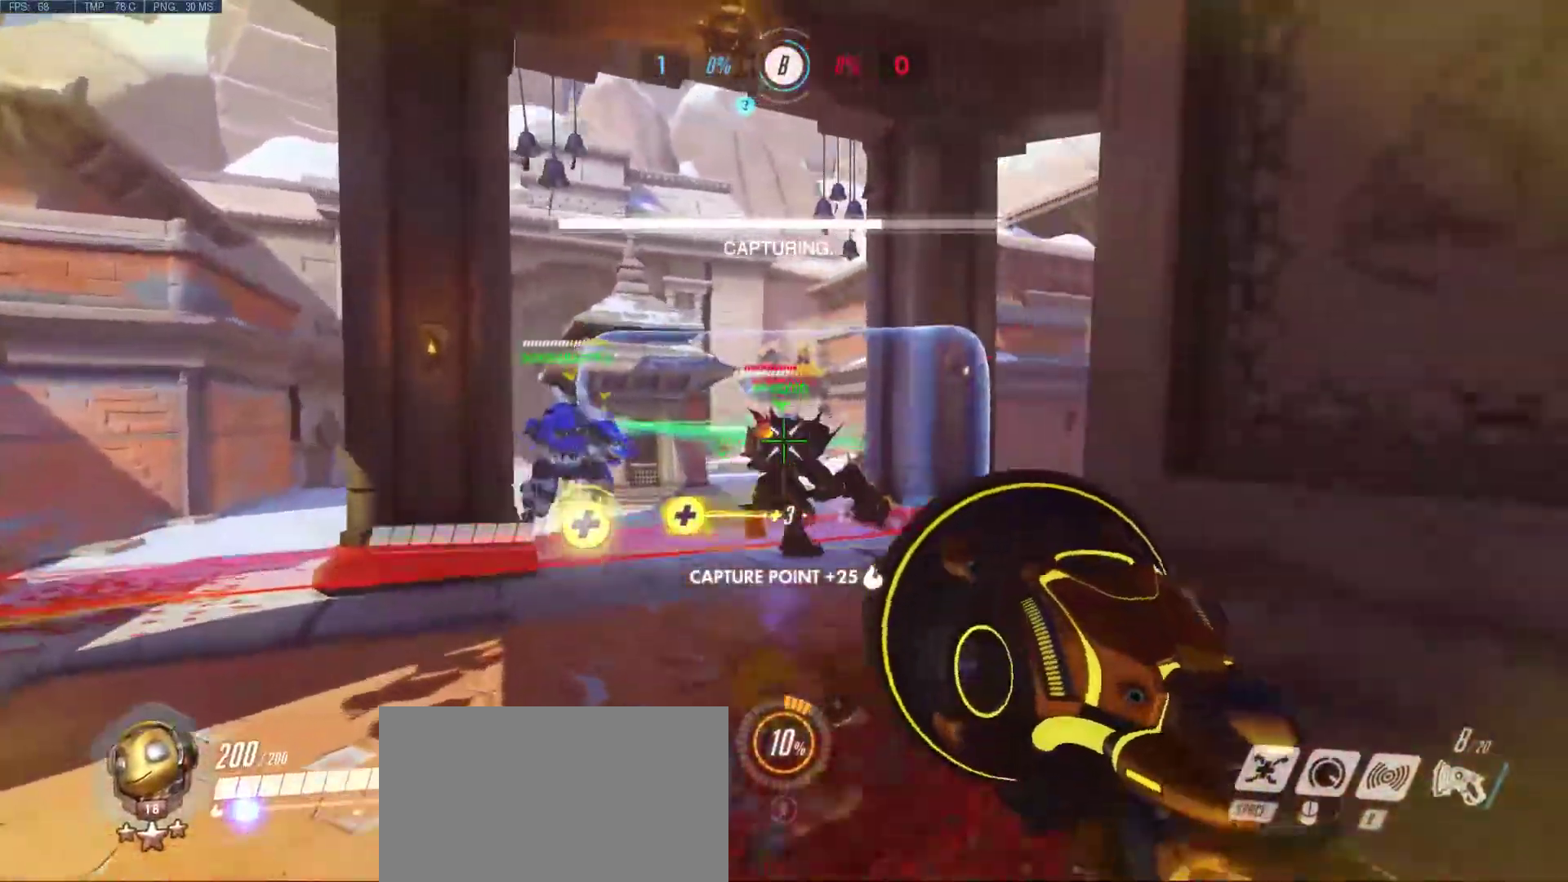
{"keys": ["a", "w"], "mouse": [], "events": [[33, "mouse_right", "down"], [183, "mouse_right", "up"], [183, "w", "down"]]}
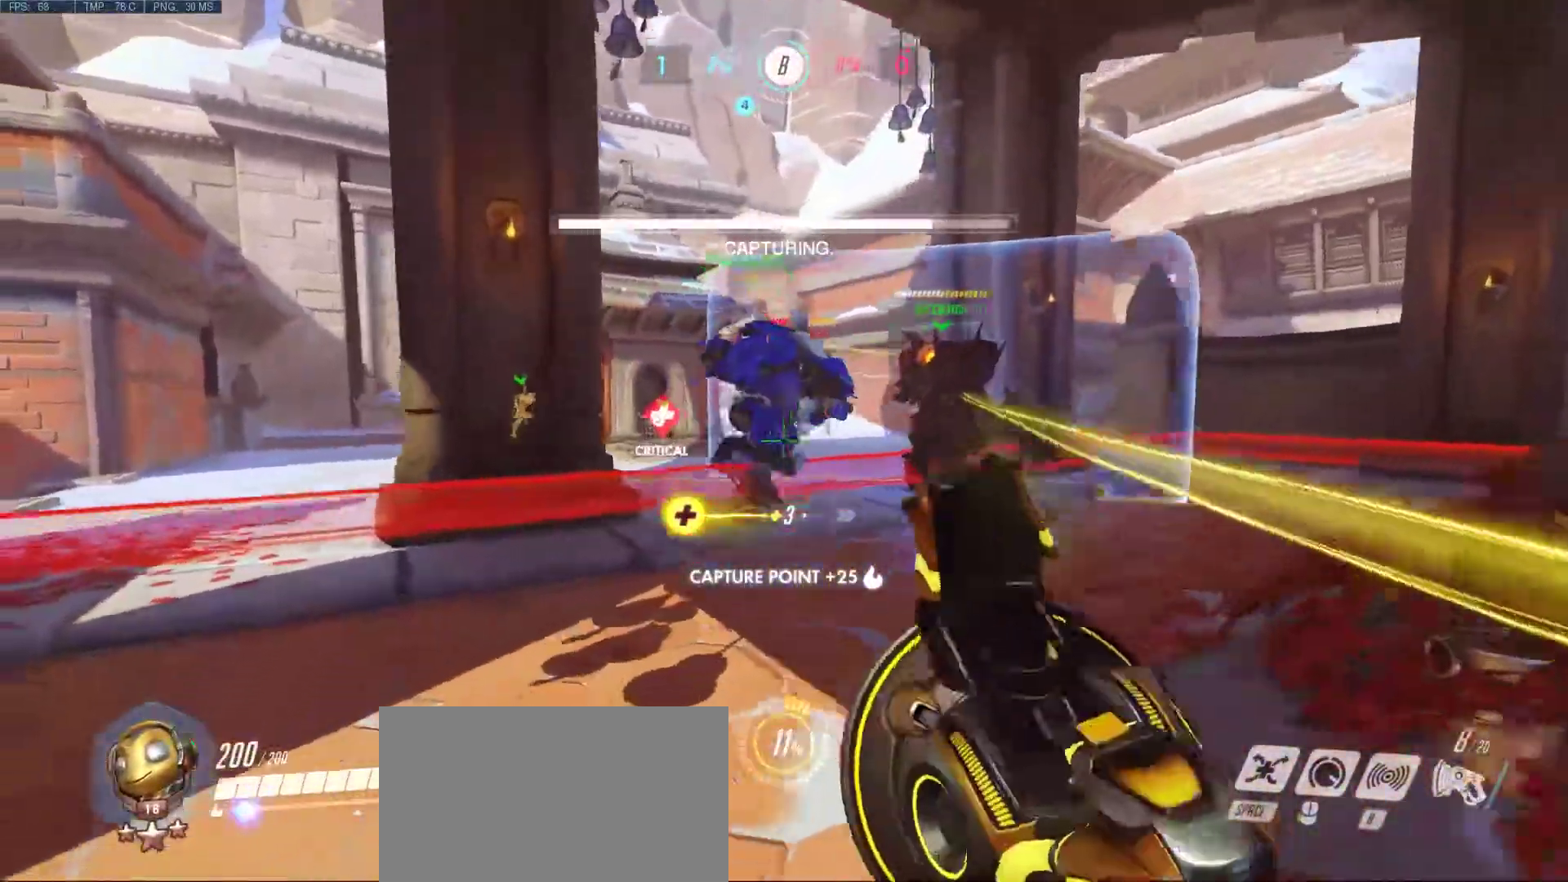
{"keys": ["d"], "mouse": [], "events": [[17, "d", "down"], [100, "a", "up"], [200, "mouse_right", "down"], [200, "w", "up"], [250, "mouse_right", "up"]]}
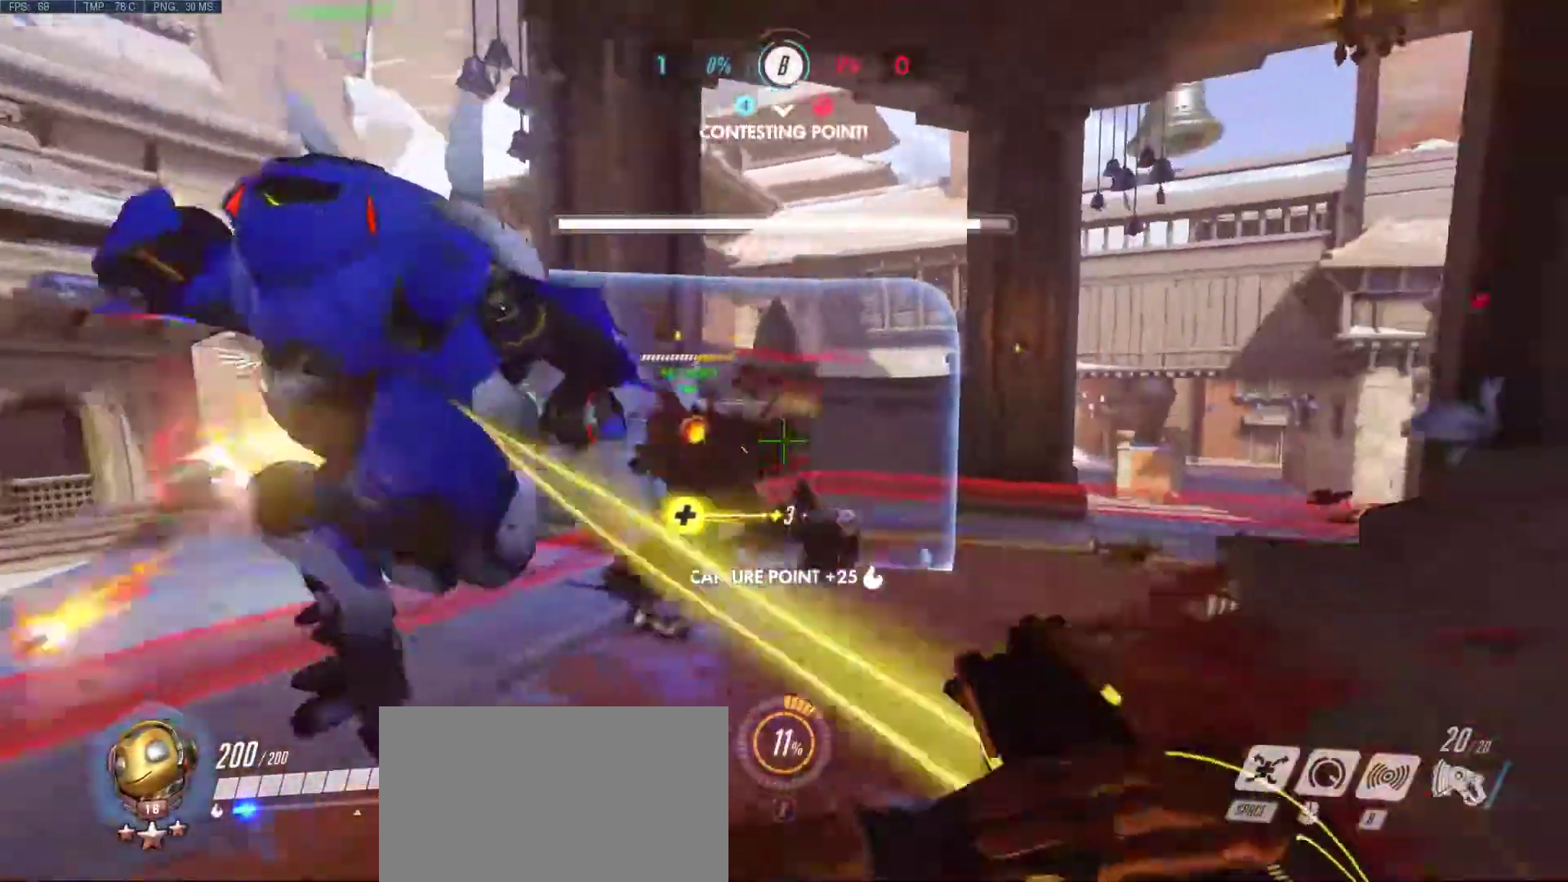
{"keys": ["d", "w"], "mouse": [], "events": [[17, "w", "down"], [217, "space", "down"], [350, "space", "up"]]}
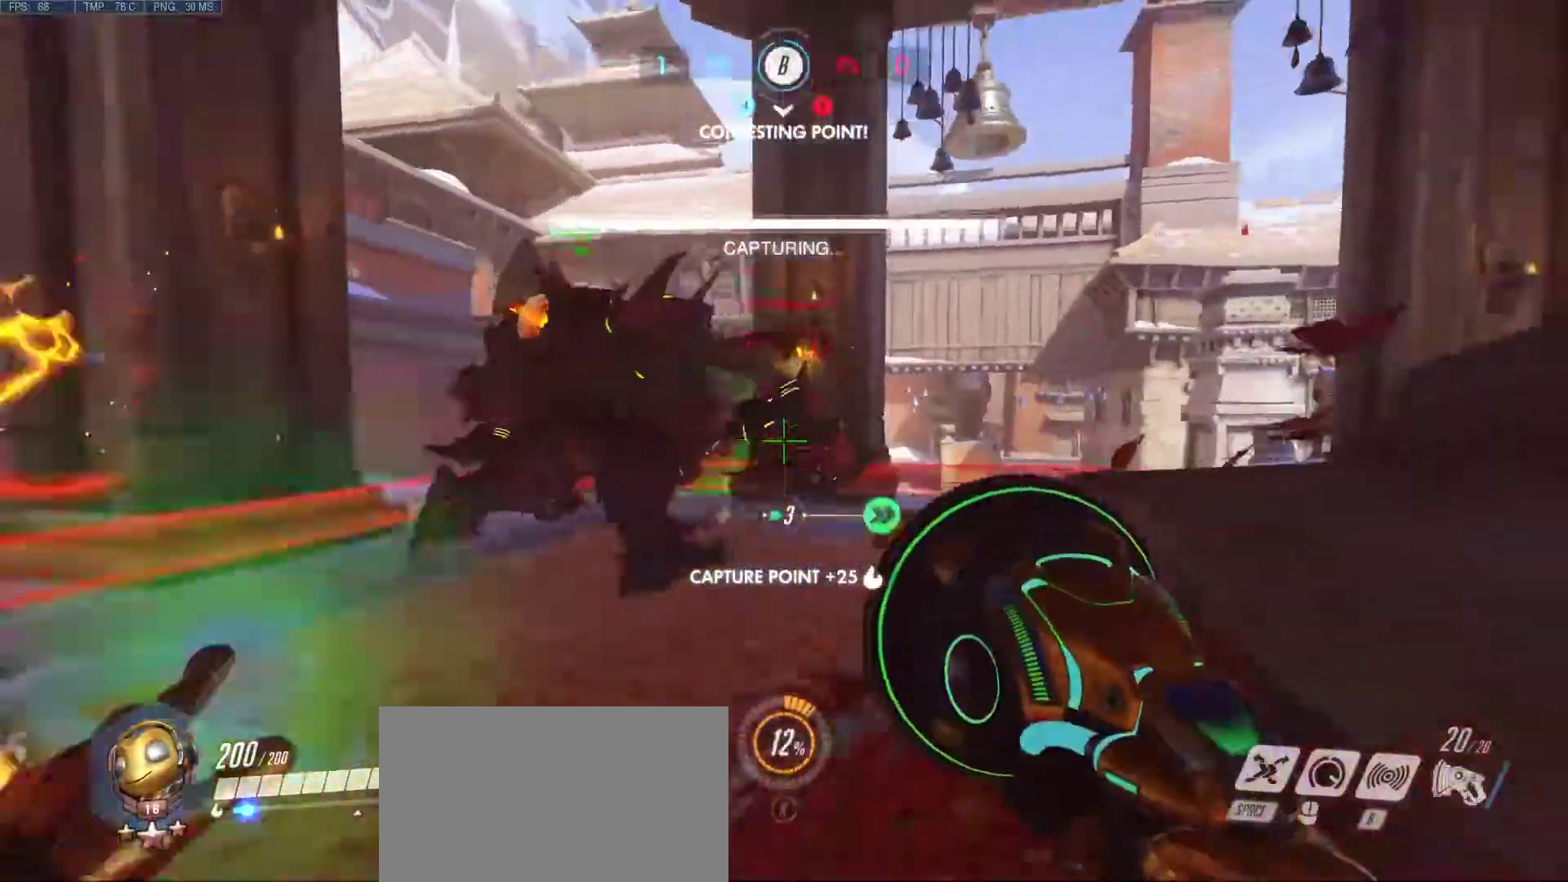
{"keys": ["d", "w"], "mouse": [], "events": [[233, "w", "up"], [417, "w", "down"]]}
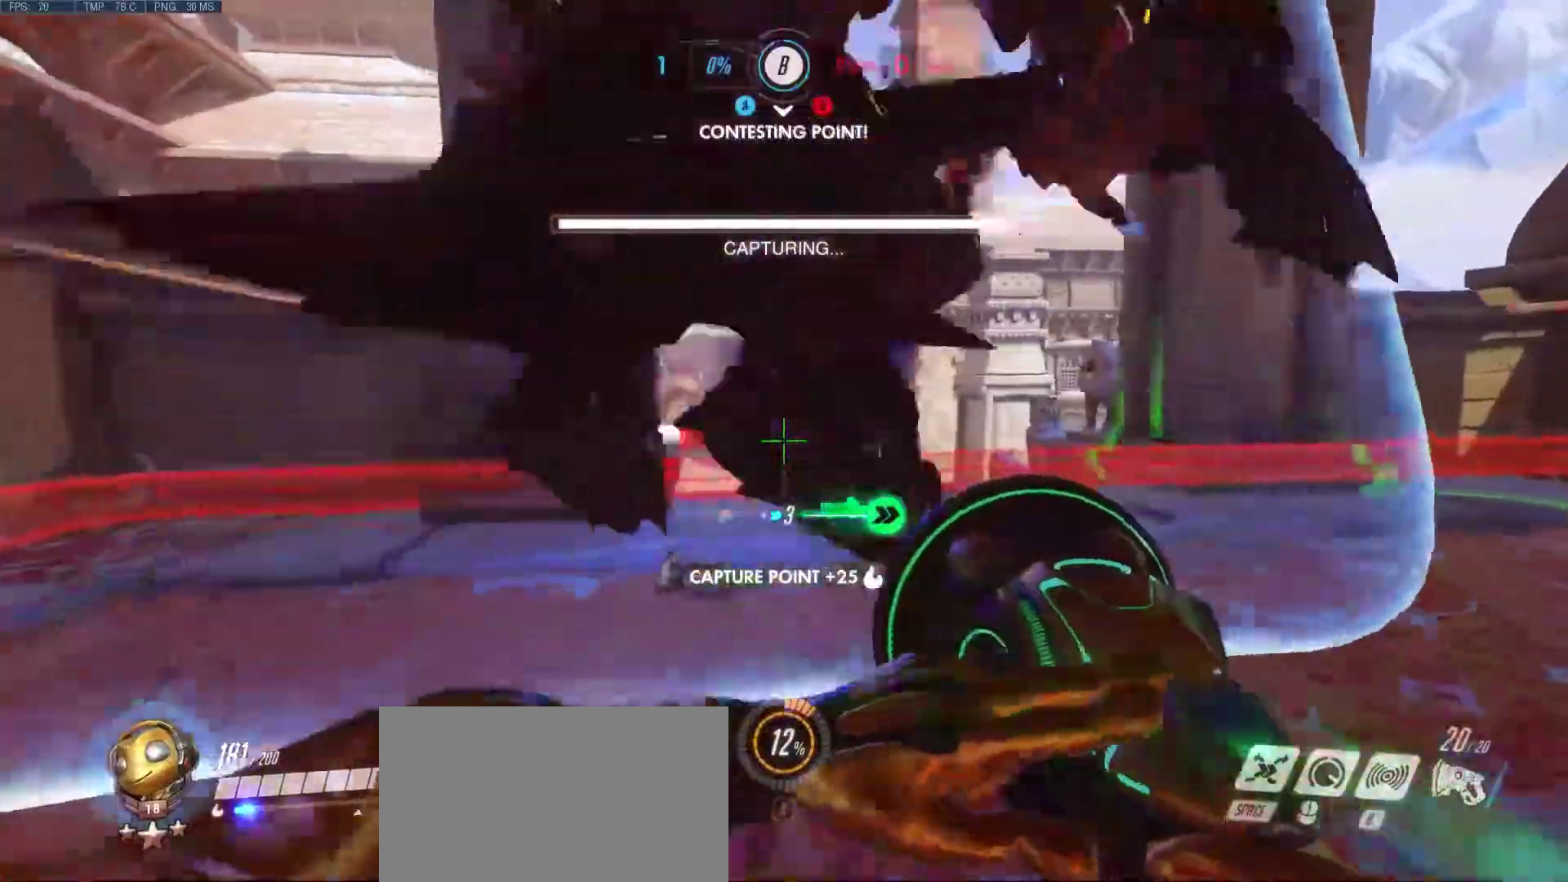
{"keys": ["d", "s"], "mouse": [], "events": [[150, "w", "up"], [483, "s", "down"]]}
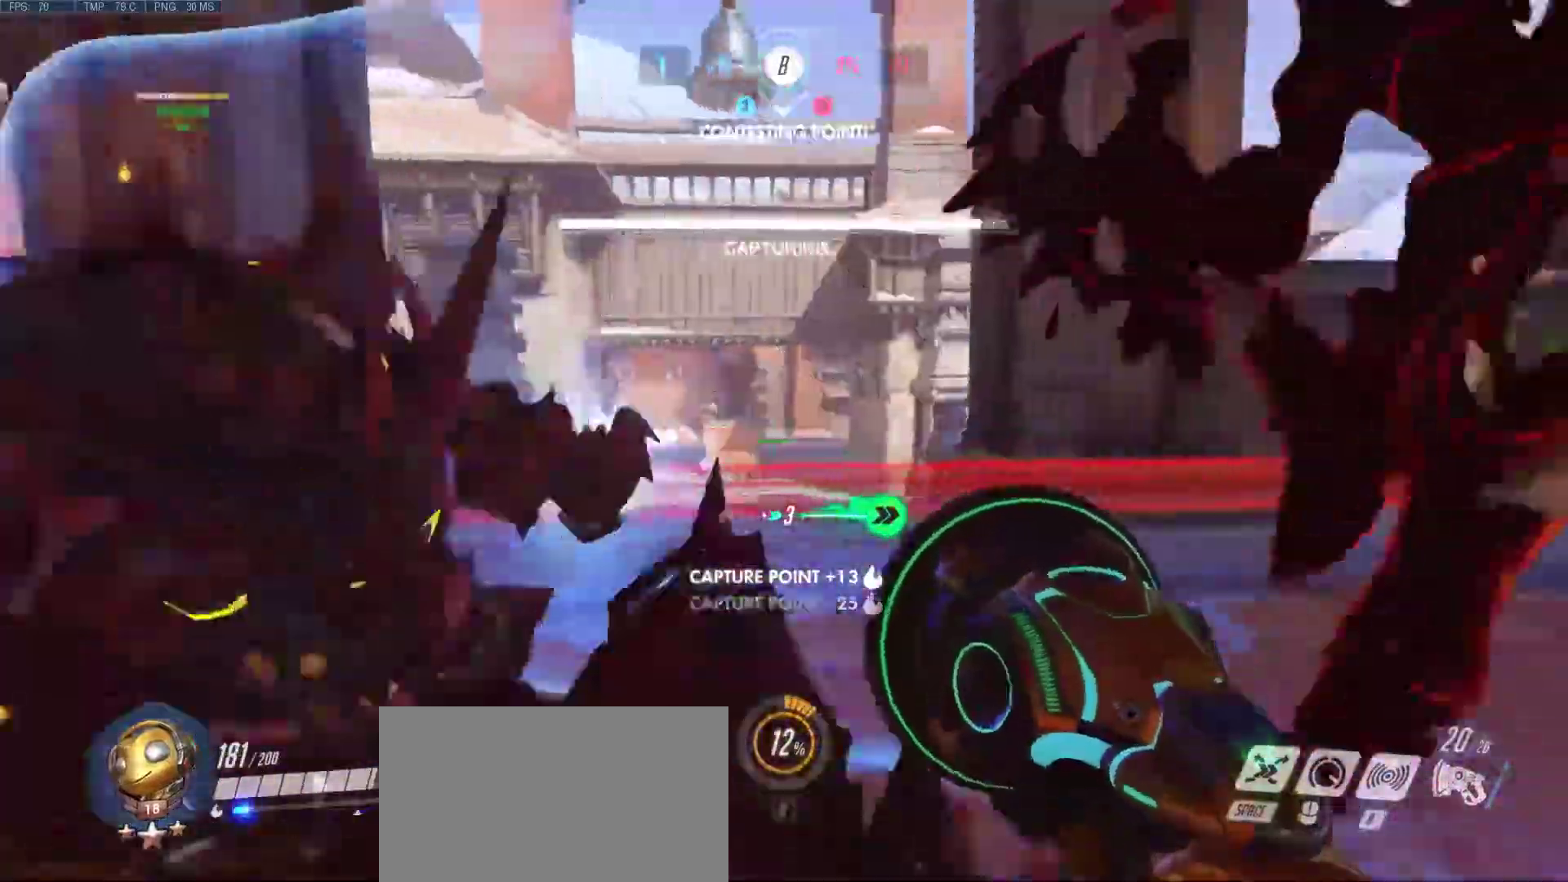
{"keys": ["d"], "mouse": [], "events": [[117, "a", "down"], [400, "a", "up"], [450, "s", "up"]]}
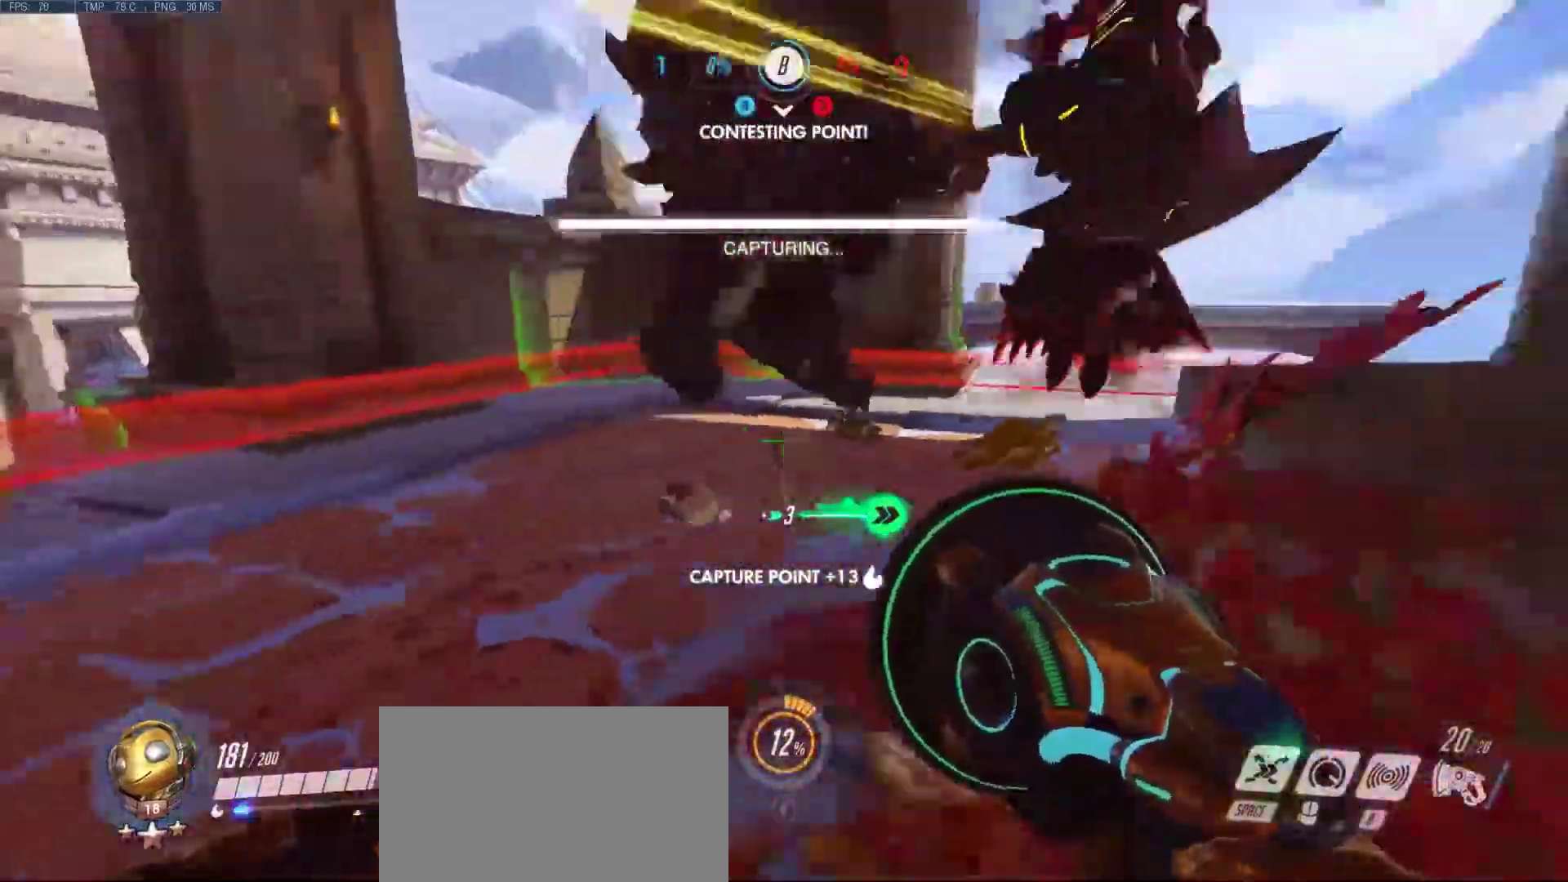
{"keys": ["a", "s"], "mouse": ["right"], "events": [[133, "a", "down"], [133, "s", "down"], [267, "d", "up"], [317, "mouse_left", "down"], [317, "mouse_right", "down"], [417, "mouse_left", "up"], [467, "s", "up"], [500, "s", "down"]]}
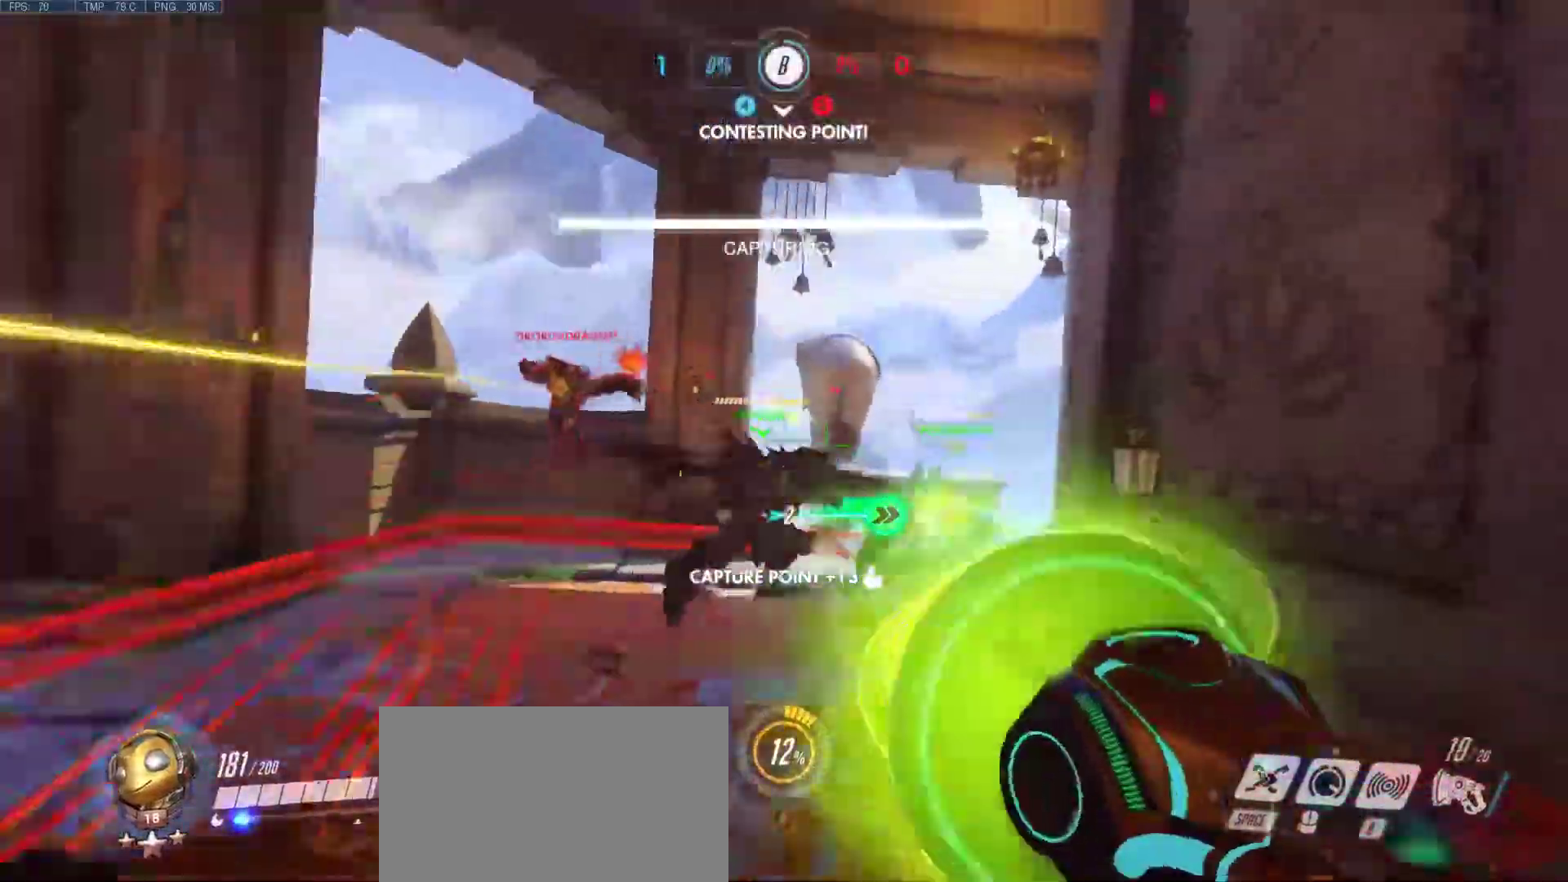
{"keys": ["d", "w"], "mouse": ["left", "right"], "events": [[50, "d", "down"], [50, "mouse_right", "up"], [100, "mouse_right", "down"], [150, "mouse_left", "down"], [200, "mouse_left", "up"], [200, "mouse_right", "up"], [250, "s", "up"], [283, "mouse_left", "down"], [283, "mouse_right", "down"], [333, "a", "up"], [383, "mouse_left", "up"], [383, "mouse_right", "up"], [433, "w", "down"], [483, "mouse_left", "down"], [483, "mouse_right", "down"]]}
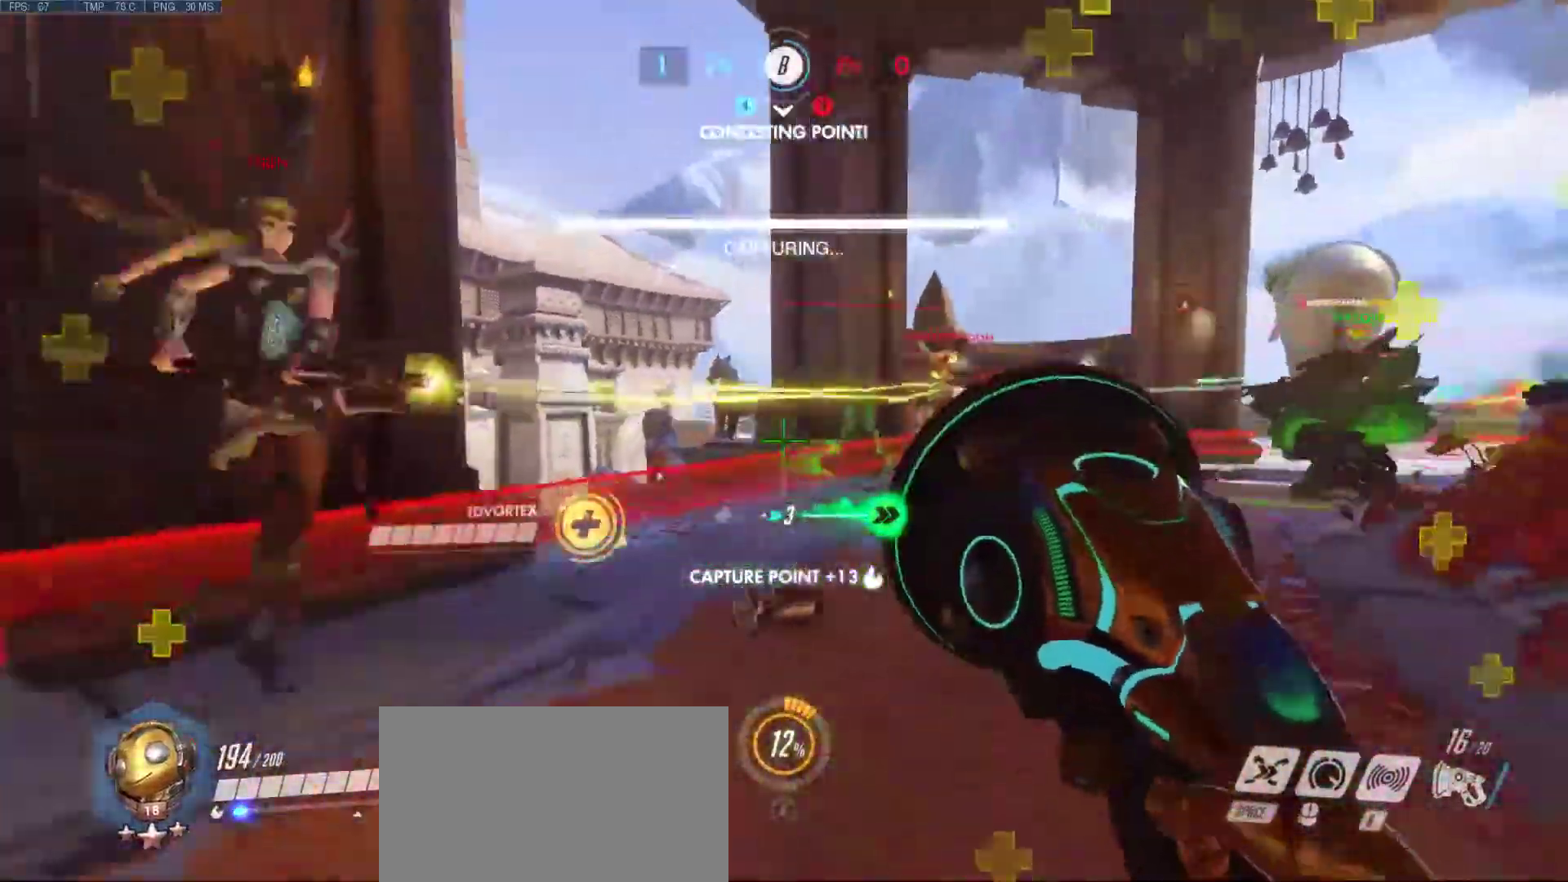
{"keys": ["d", "w"], "mouse": ["left", "right"], "events": [[33, "mouse_right", "up"], [67, "mouse_left", "up"], [117, "mouse_right", "down"], [167, "mouse_left", "down"], [217, "mouse_left", "up"], [217, "mouse_right", "up"], [300, "mouse_left", "down"], [300, "mouse_right", "down"], [400, "mouse_left", "up"], [400, "mouse_right", "up"], [483, "mouse_left", "down"], [483, "mouse_right", "down"]]}
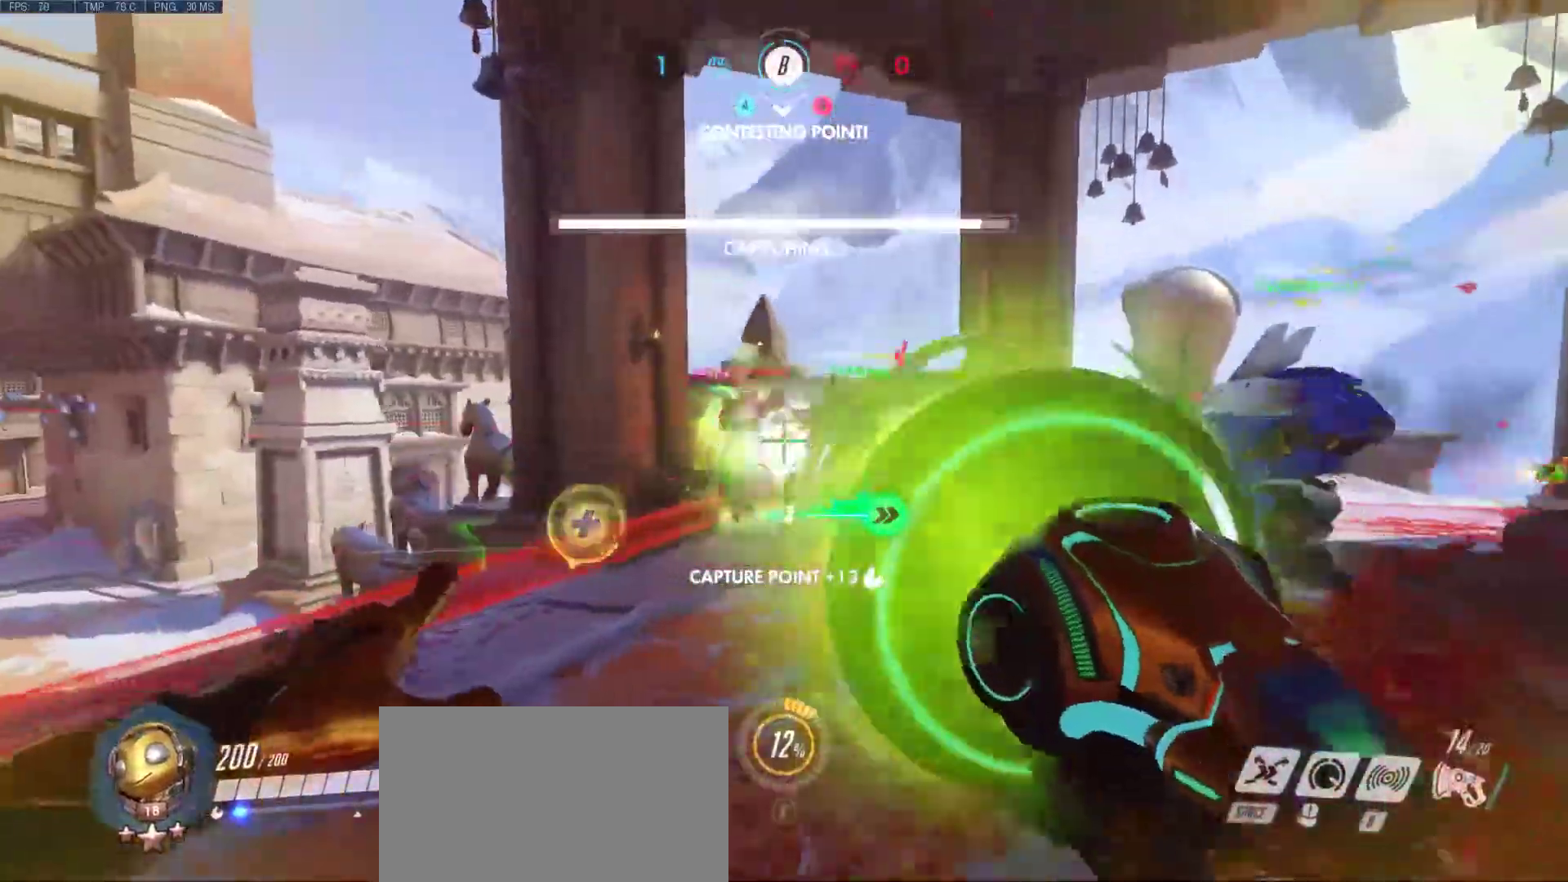
{"keys": ["d"], "mouse": ["left", "right"], "events": [[33, "mouse_right", "up"], [83, "mouse_left", "up"], [133, "mouse_left", "down"], [133, "mouse_right", "down"], [233, "mouse_left", "up"], [233, "mouse_right", "up"], [233, "w", "up"], [317, "mouse_left", "down"], [317, "mouse_right", "down"], [367, "mouse_right", "up"], [417, "mouse_left", "up"], [467, "mouse_left", "down"], [467, "mouse_right", "down"]]}
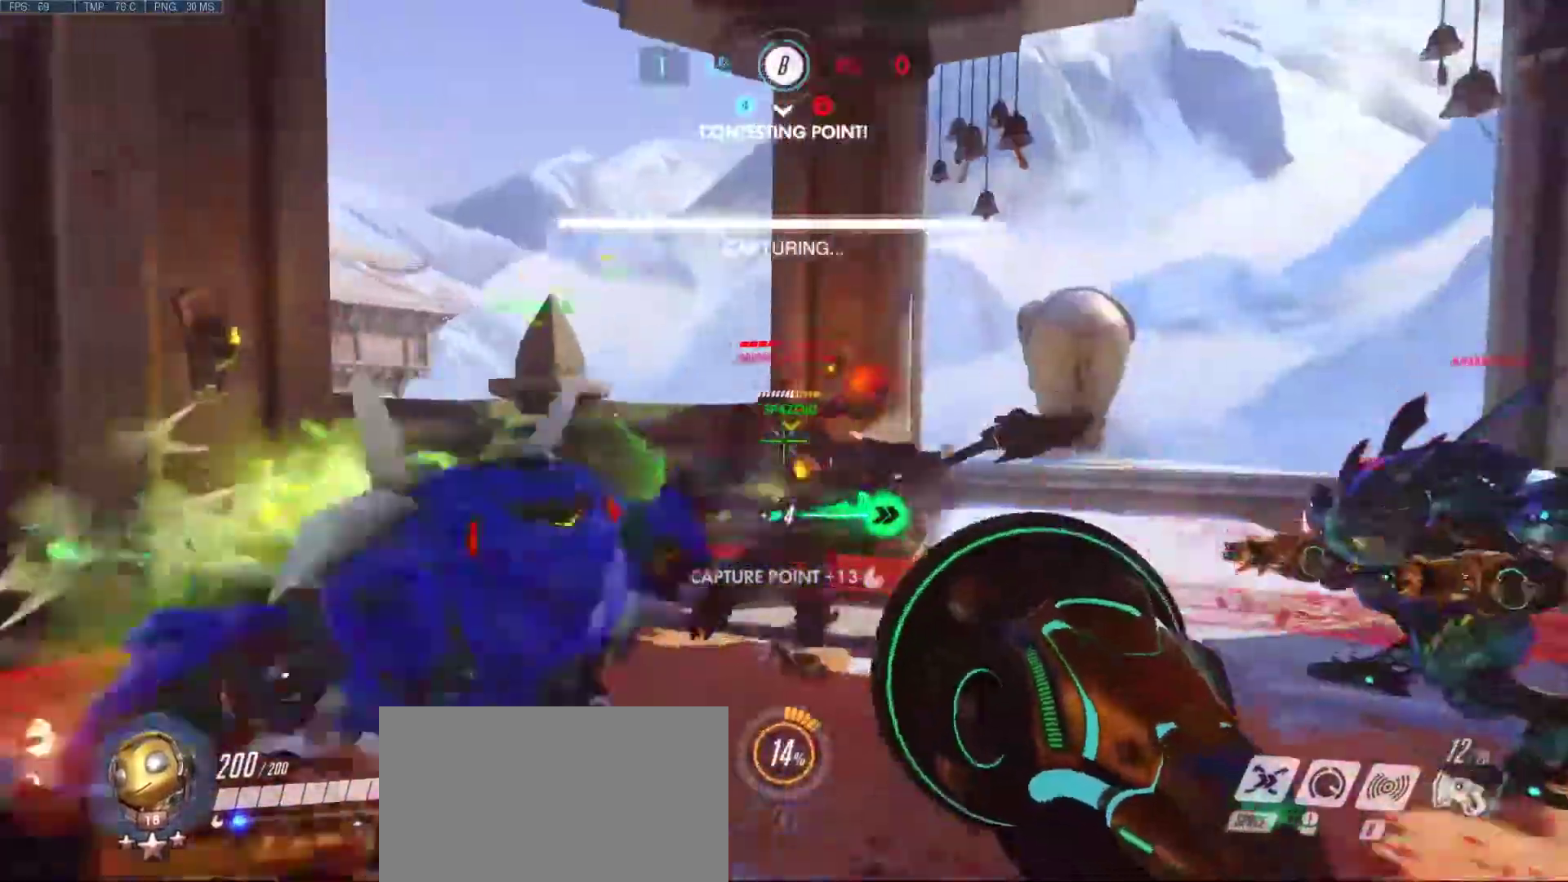
{"keys": ["d"], "mouse": [], "events": [[17, "w", "down"], [50, "mouse_left", "up"], [50, "mouse_right", "up"], [150, "mouse_left", "down"], [150, "mouse_right", "down"], [250, "mouse_left", "up"], [333, "mouse_left", "down"], [383, "w", "up"], [433, "mouse_left", "up"], [433, "mouse_right", "up"]]}
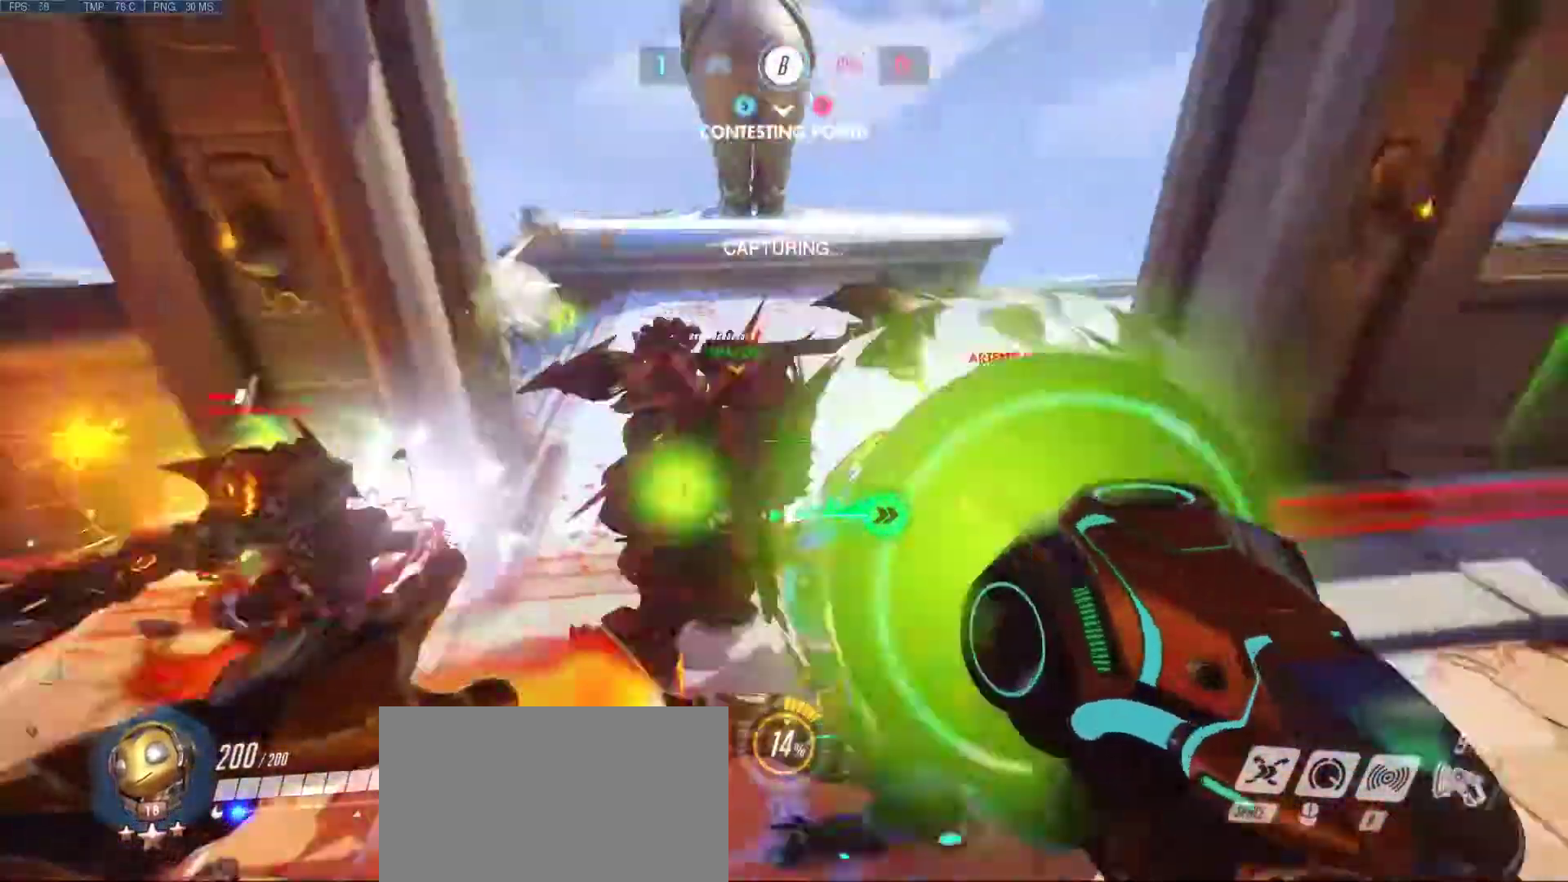
{"keys": ["d"], "mouse": ["mb5"], "events": [[167, "mouse_left", "down"], [300, "mouse_left", "up"], [400, "mouse_mb5", "down"]]}